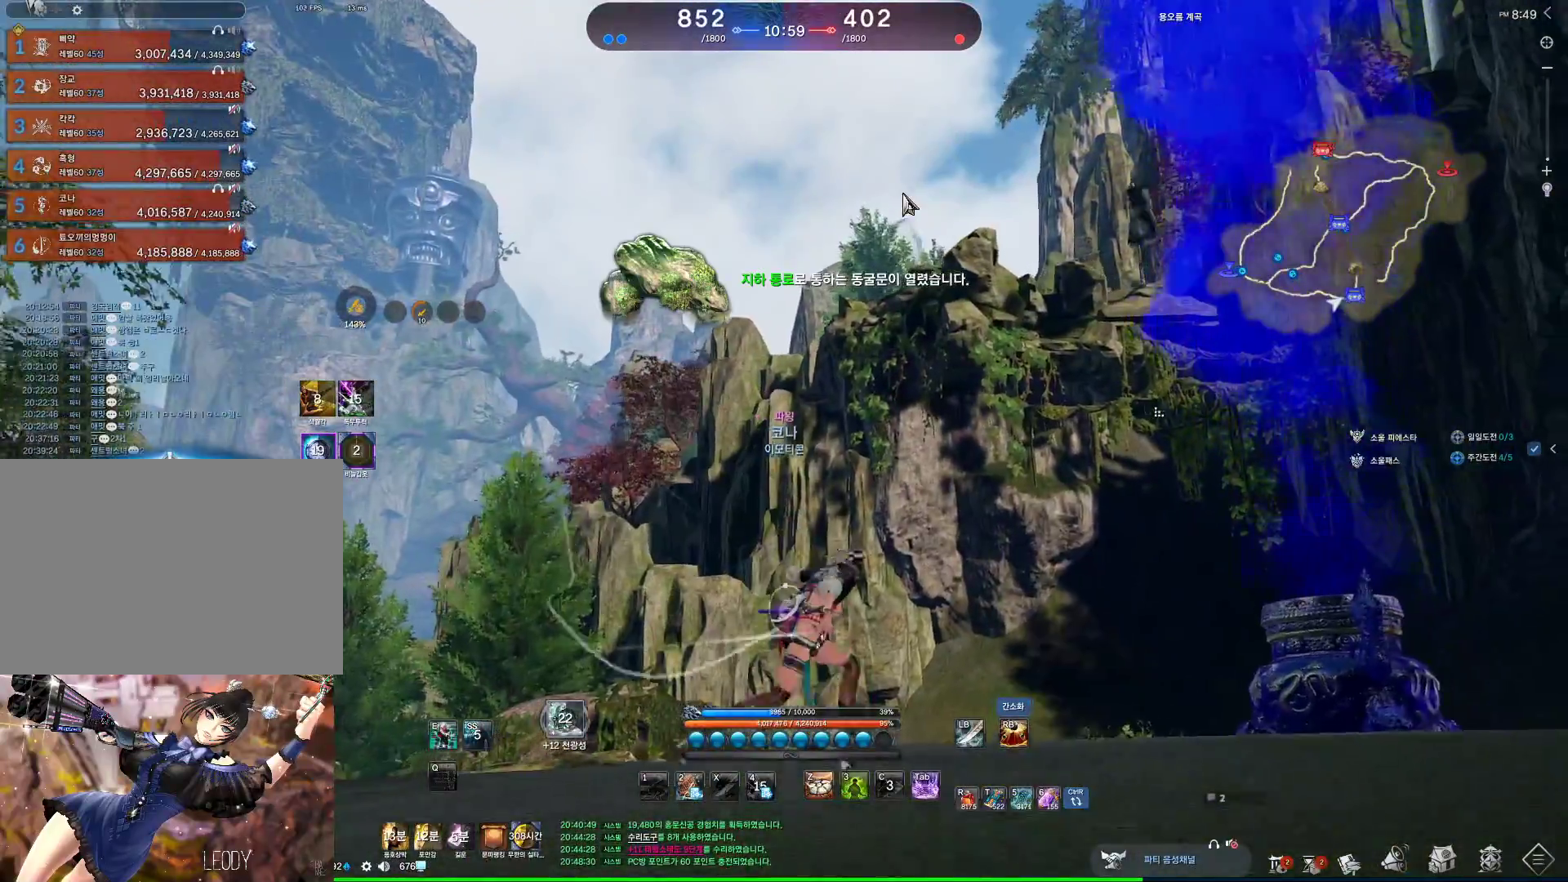
Gameplay with keyboard and mouse; each line is a JSON object with the keys and mouse buttons held at the frame after it. "events" lists presses ("down") and releases ("up") of "1", "2", "3", "4", "5", "a", "alt", "c", "ctrl", "d", "e", "f", "m", "q", "r", "s", "shift", "space", "t", "tab", "tilde", "v", "w", "x", "z", "mouse_left", "mouse_wheel", "mouse_right", "mouse_mb4" and "mouse_mb5" between this image and that frame as [ms after this image, input, new state], when the widget could be followed in between. "mouse_left", "mouse_wheel", "mouse_right", "mouse_mb4", "mouse_mb5" = the "left", "wheel", "right", "mb4", "mb5" buttons of the "mouse" list. No other keys are recorded. "wheel" means that the mouse wheel is clicked or scrolled. Not read: mouse_move.
{"keys": ["a"], "mouse": [], "events": [[67, "alt", "up"], [100, "d", "up"], [133, "a", "down"]]}
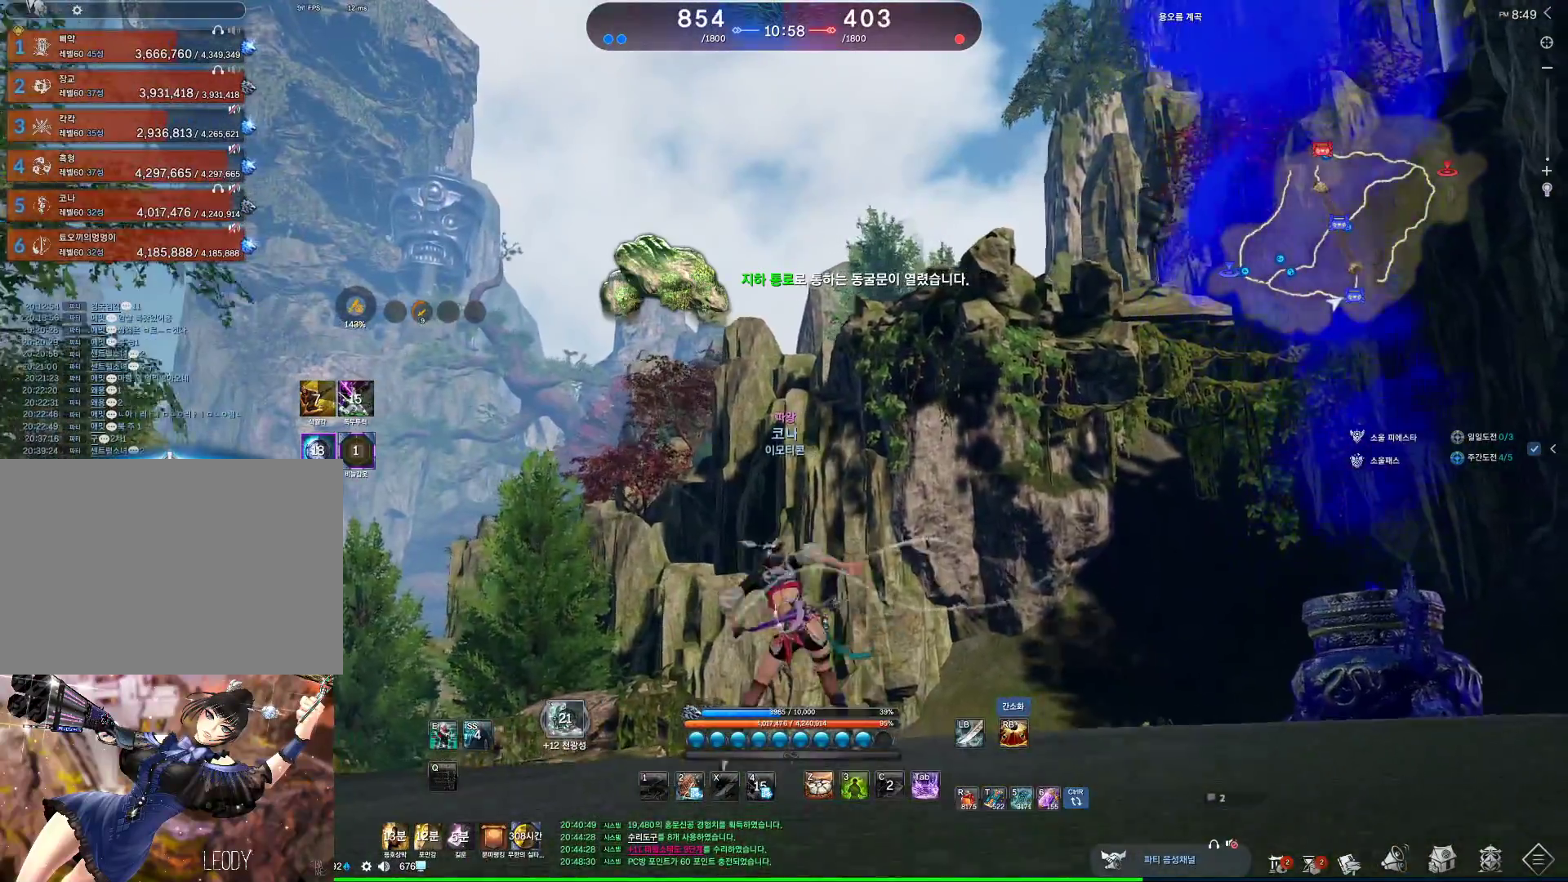
{"keys": ["a", "m"], "mouse": [], "events": [[400, "m", "down"]]}
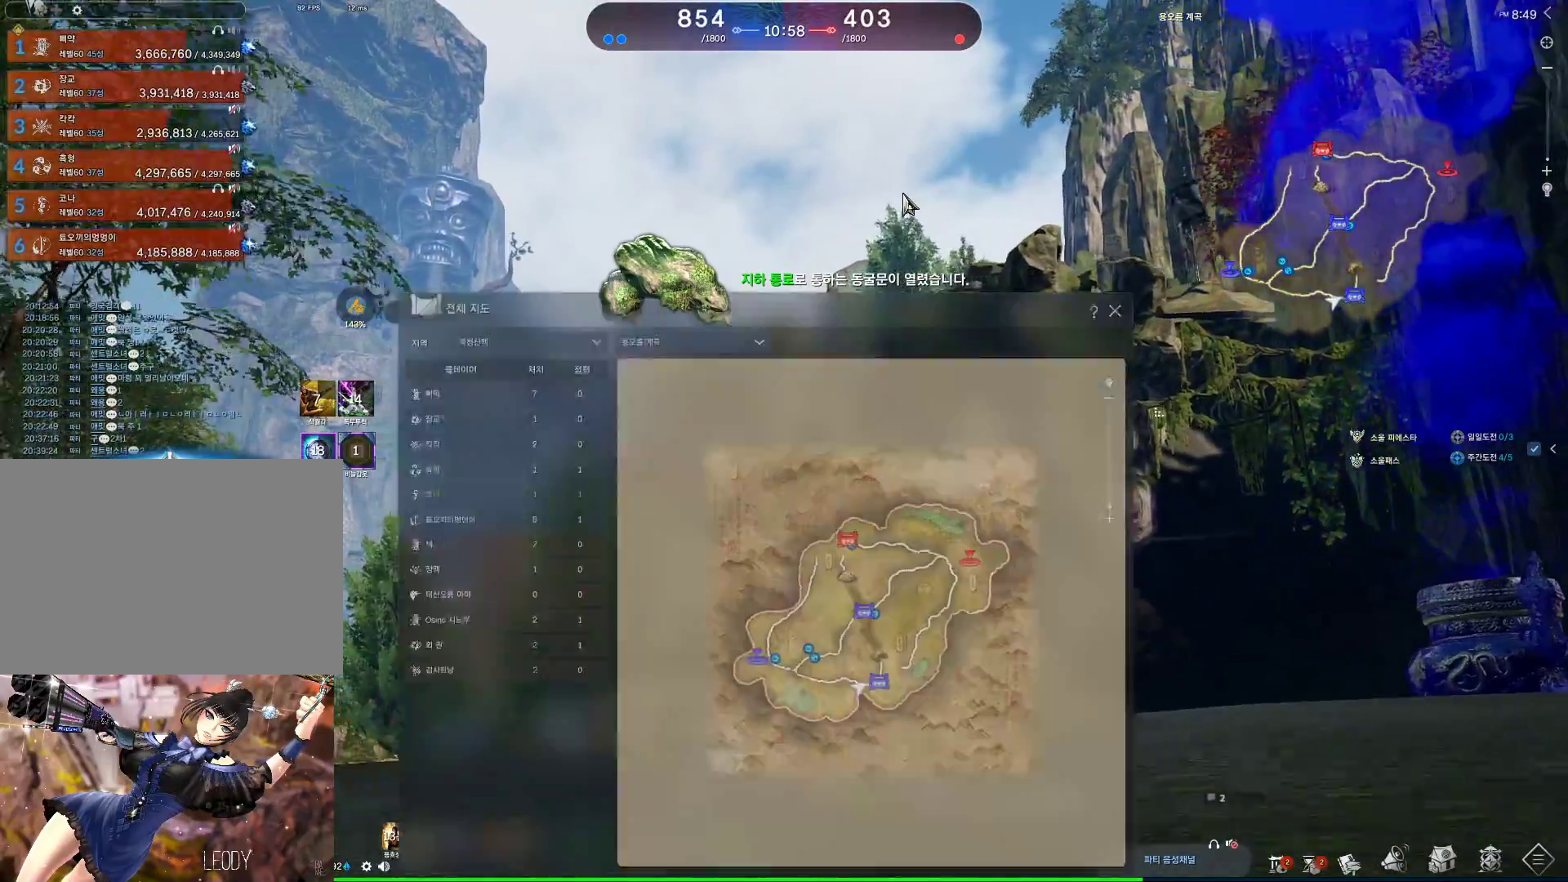
{"keys": ["d"], "mouse": [], "events": [[33, "m", "up"], [400, "a", "up"], [433, "d", "down"]]}
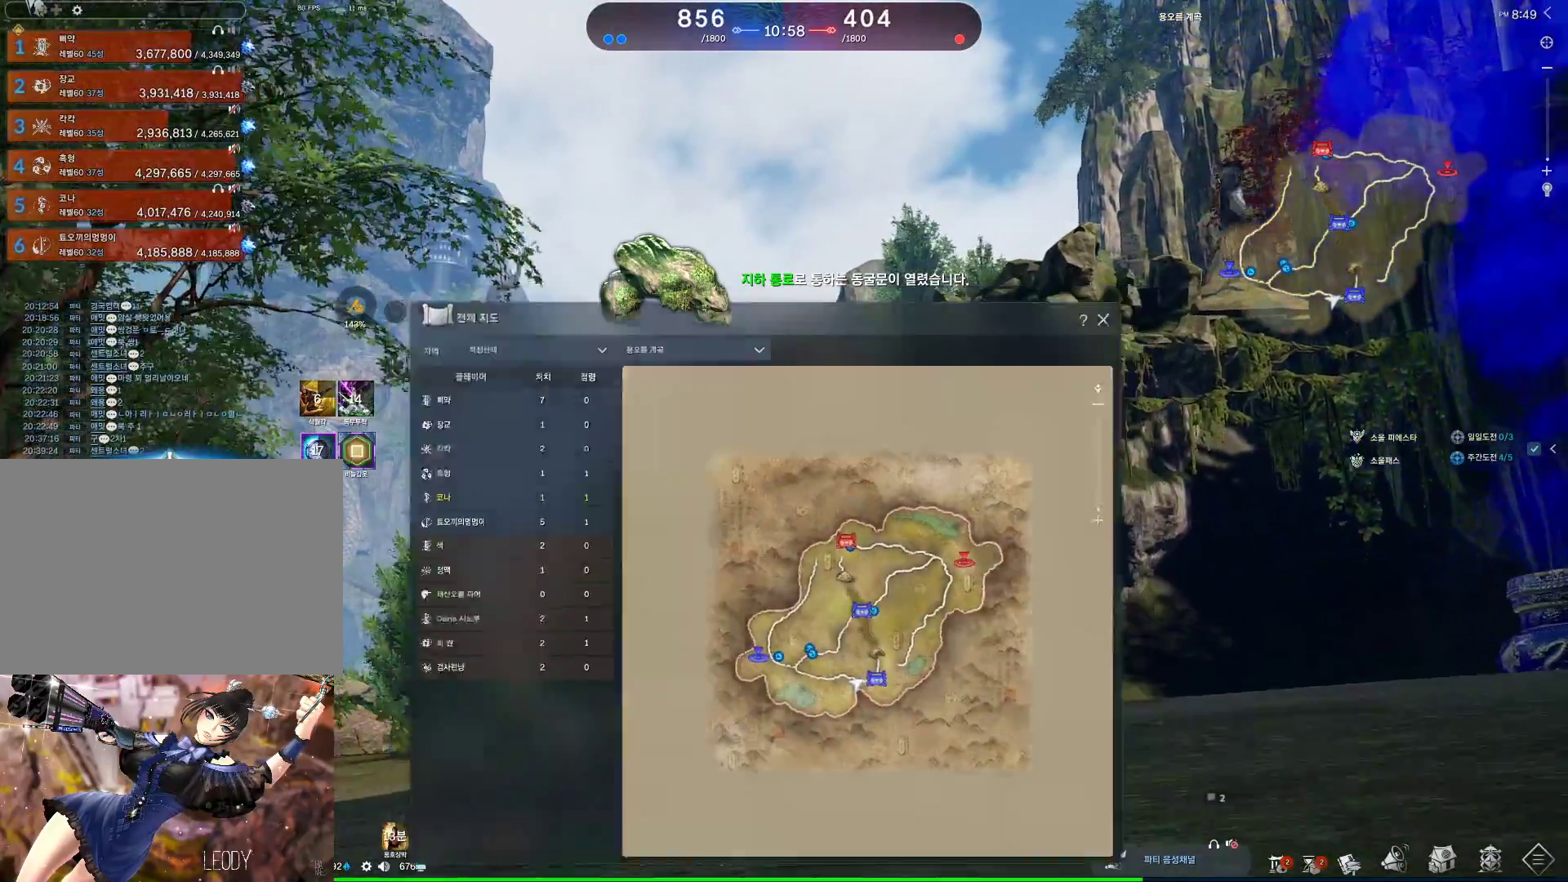
{"keys": ["d"], "mouse": [], "events": []}
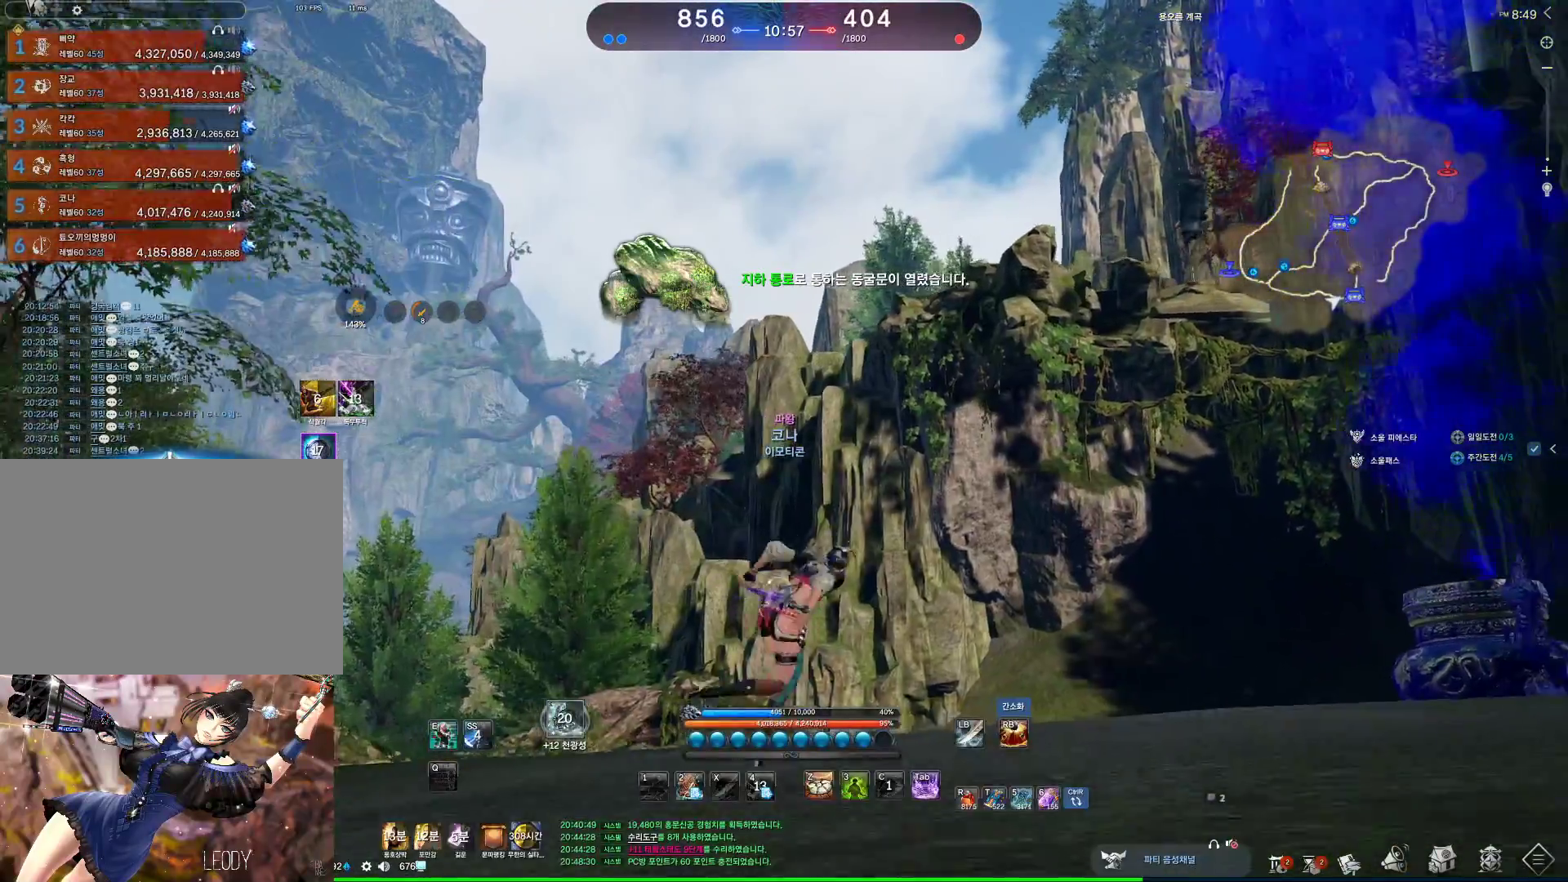
{"keys": ["a", "w"], "mouse": [], "events": [[300, "a", "down"], [300, "d", "up"], [300, "w", "down"]]}
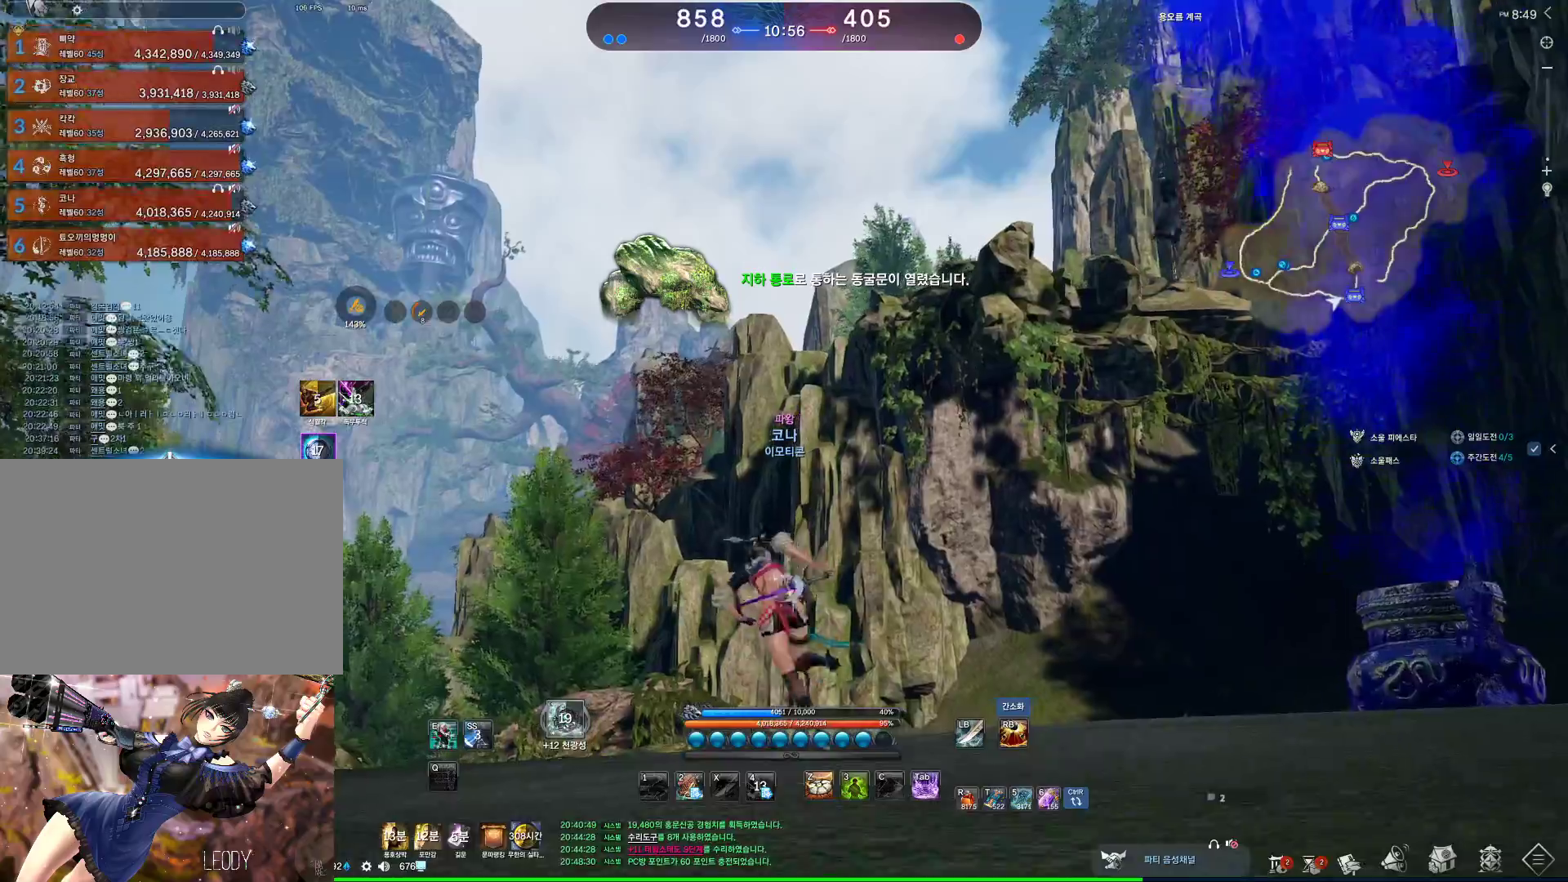
{"keys": ["w"], "mouse": [], "events": [[67, "a", "up"]]}
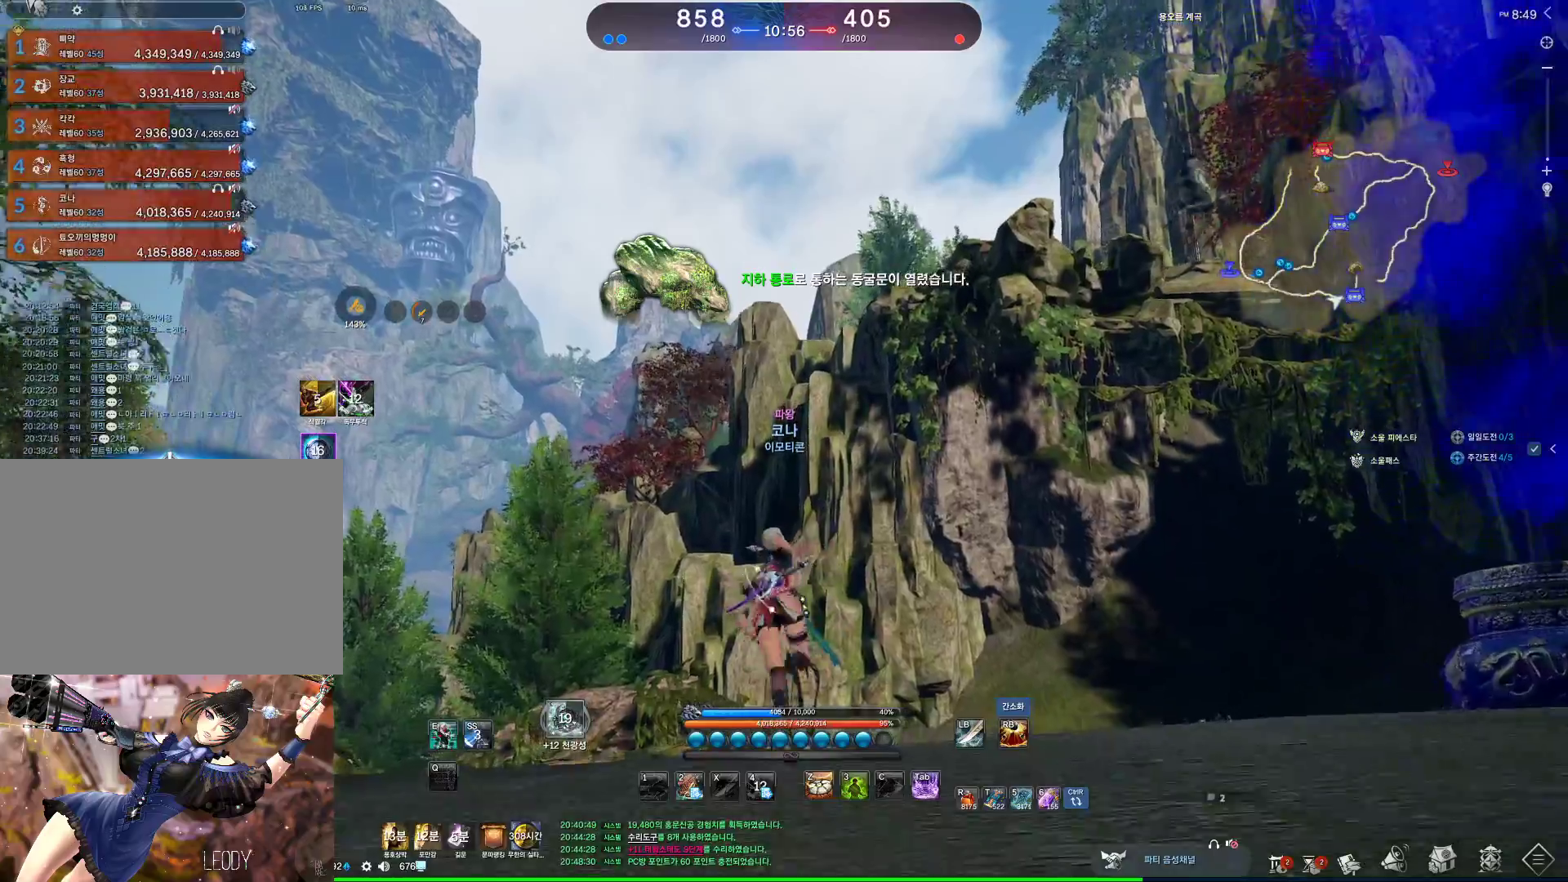
{"keys": ["shift", "w"], "mouse": [], "events": [[133, "space", "down"], [267, "space", "up"], [333, "a", "down"], [467, "a", "up"], [500, "shift", "down"]]}
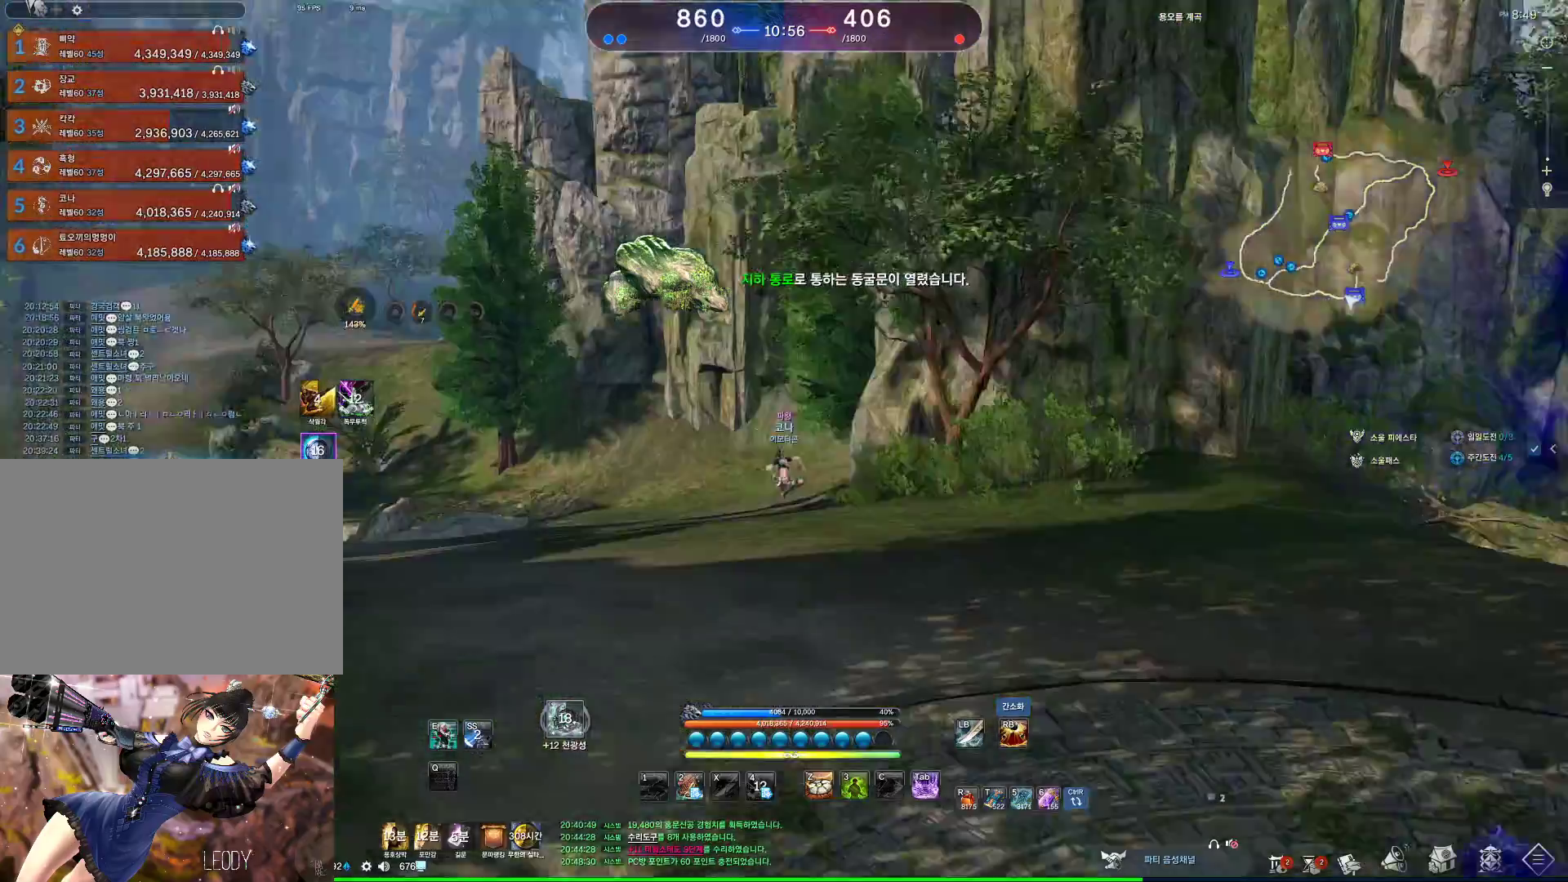
{"keys": ["d", "w"], "mouse": [], "events": [[133, "d", "down"], [133, "shift", "up"]]}
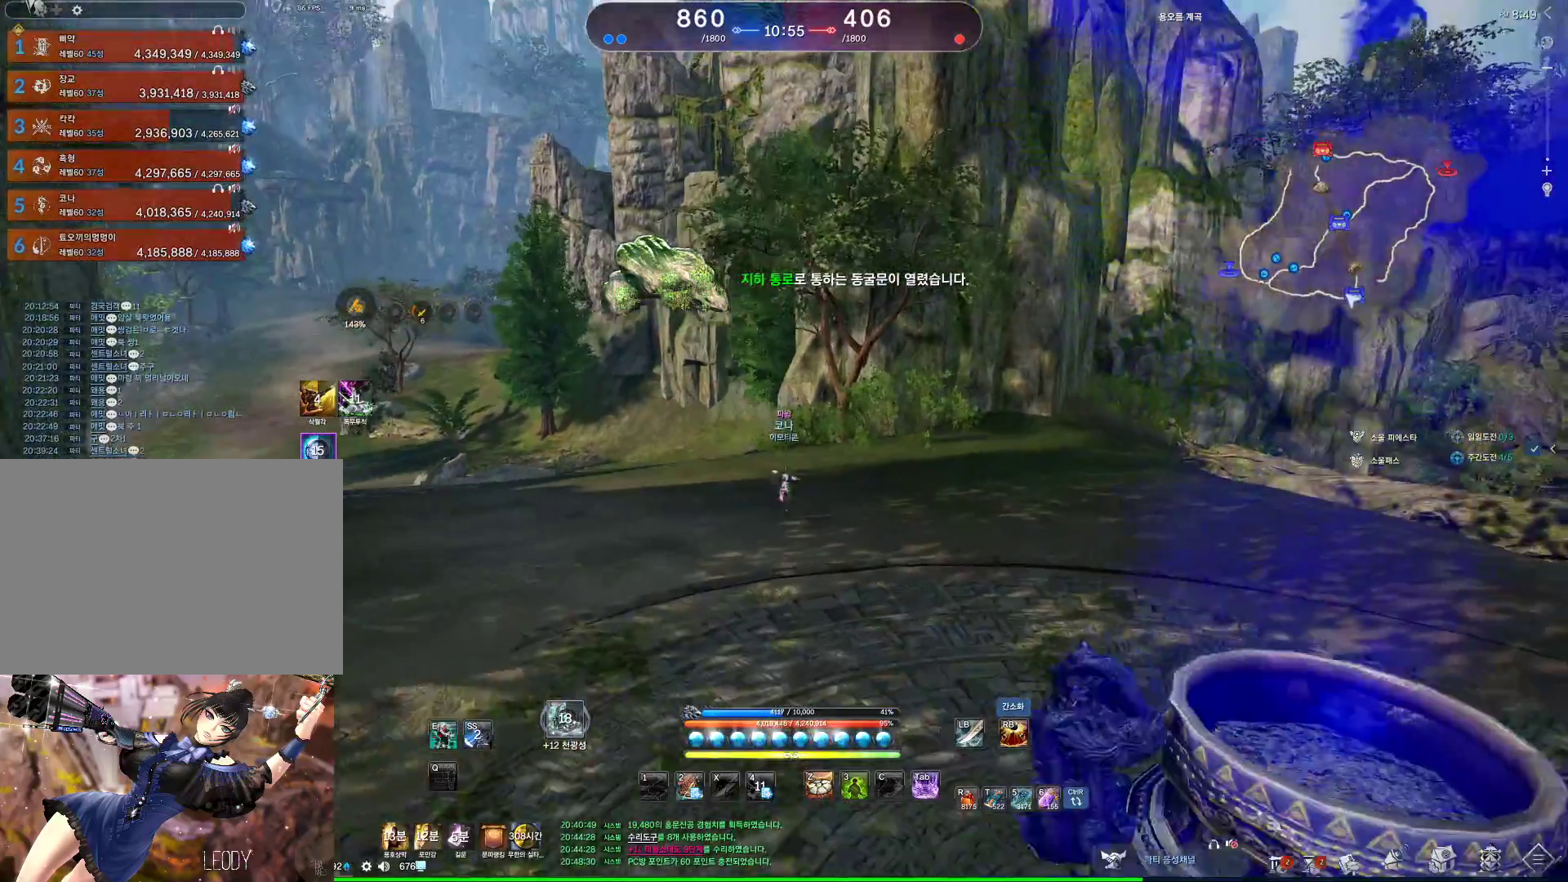
{"keys": ["space", "w"], "mouse": [], "events": [[200, "d", "up"], [433, "space", "down"]]}
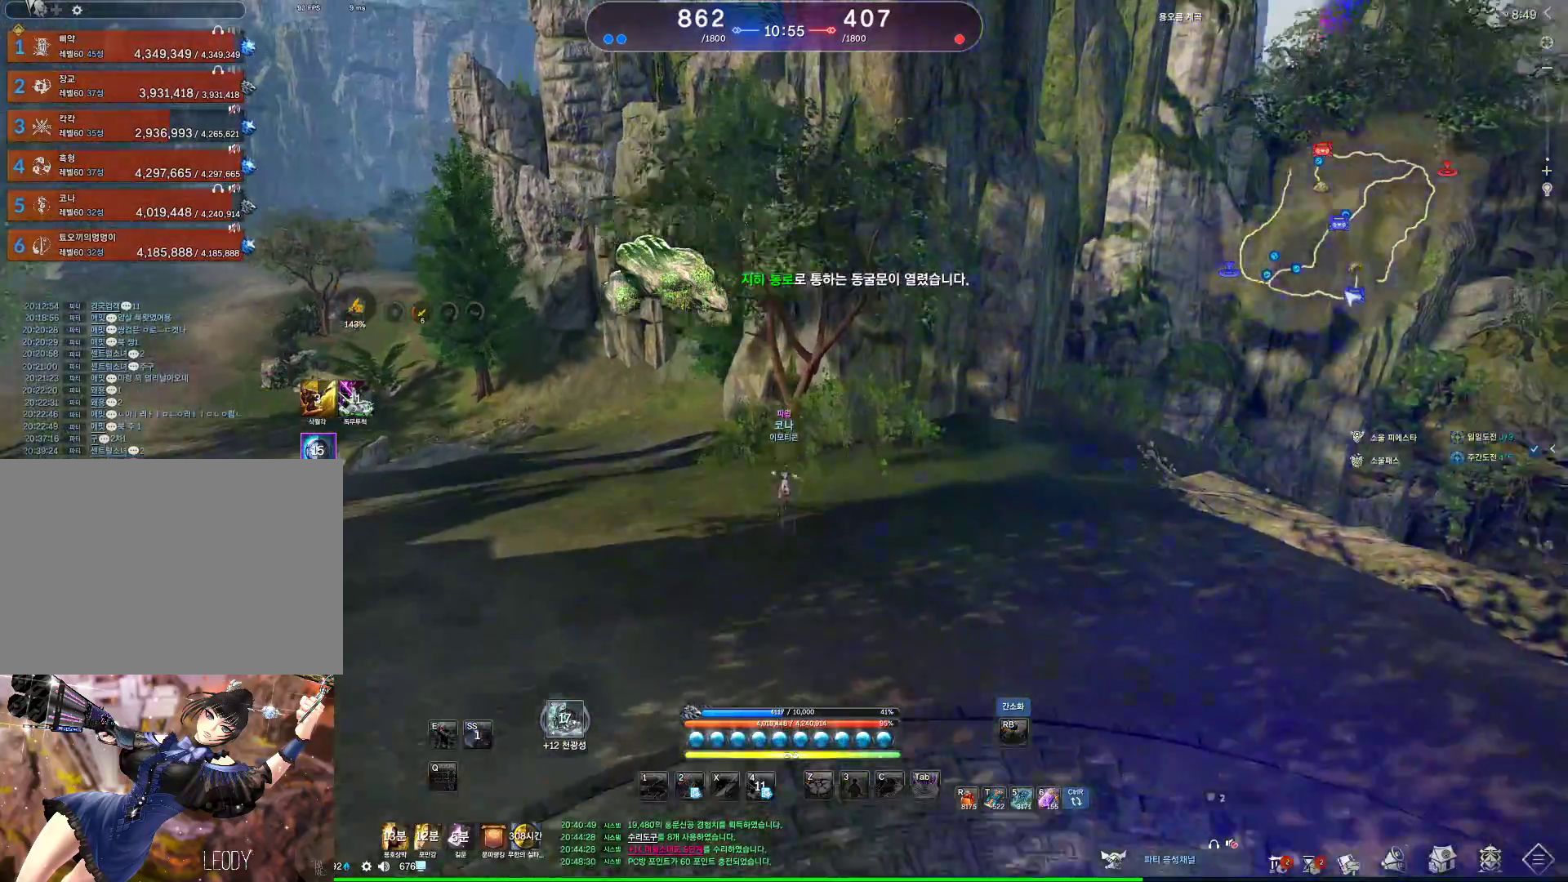
{"keys": ["w"], "mouse": [], "events": [[100, "space", "up"], [133, "d", "down"], [267, "d", "up"]]}
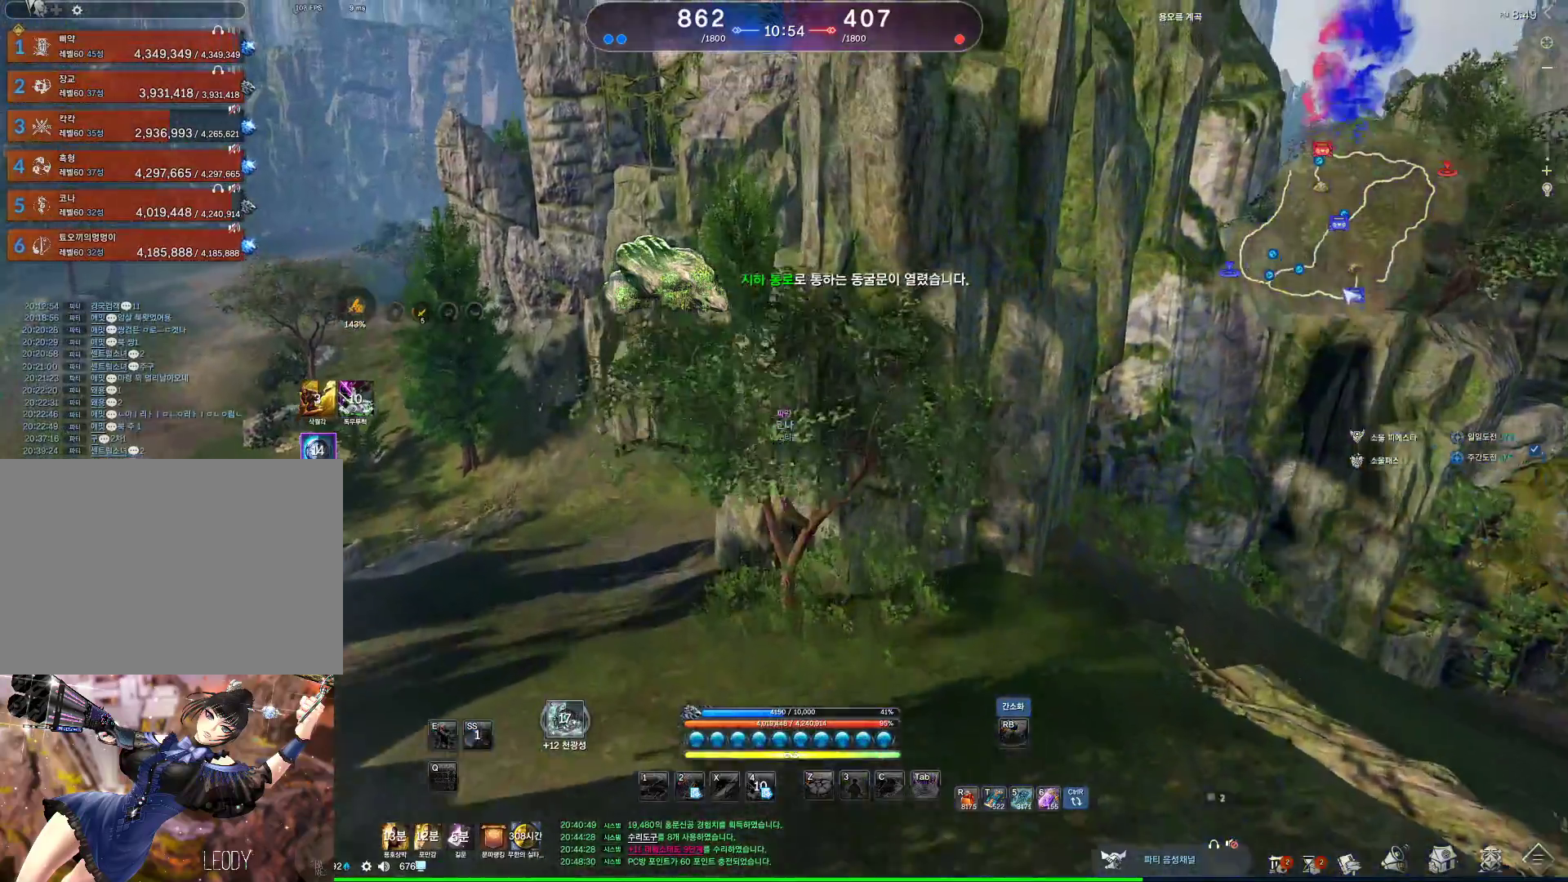
{"keys": [], "mouse": [], "events": [[300, "w", "up"], [400, "space", "down"], [467, "space", "up"]]}
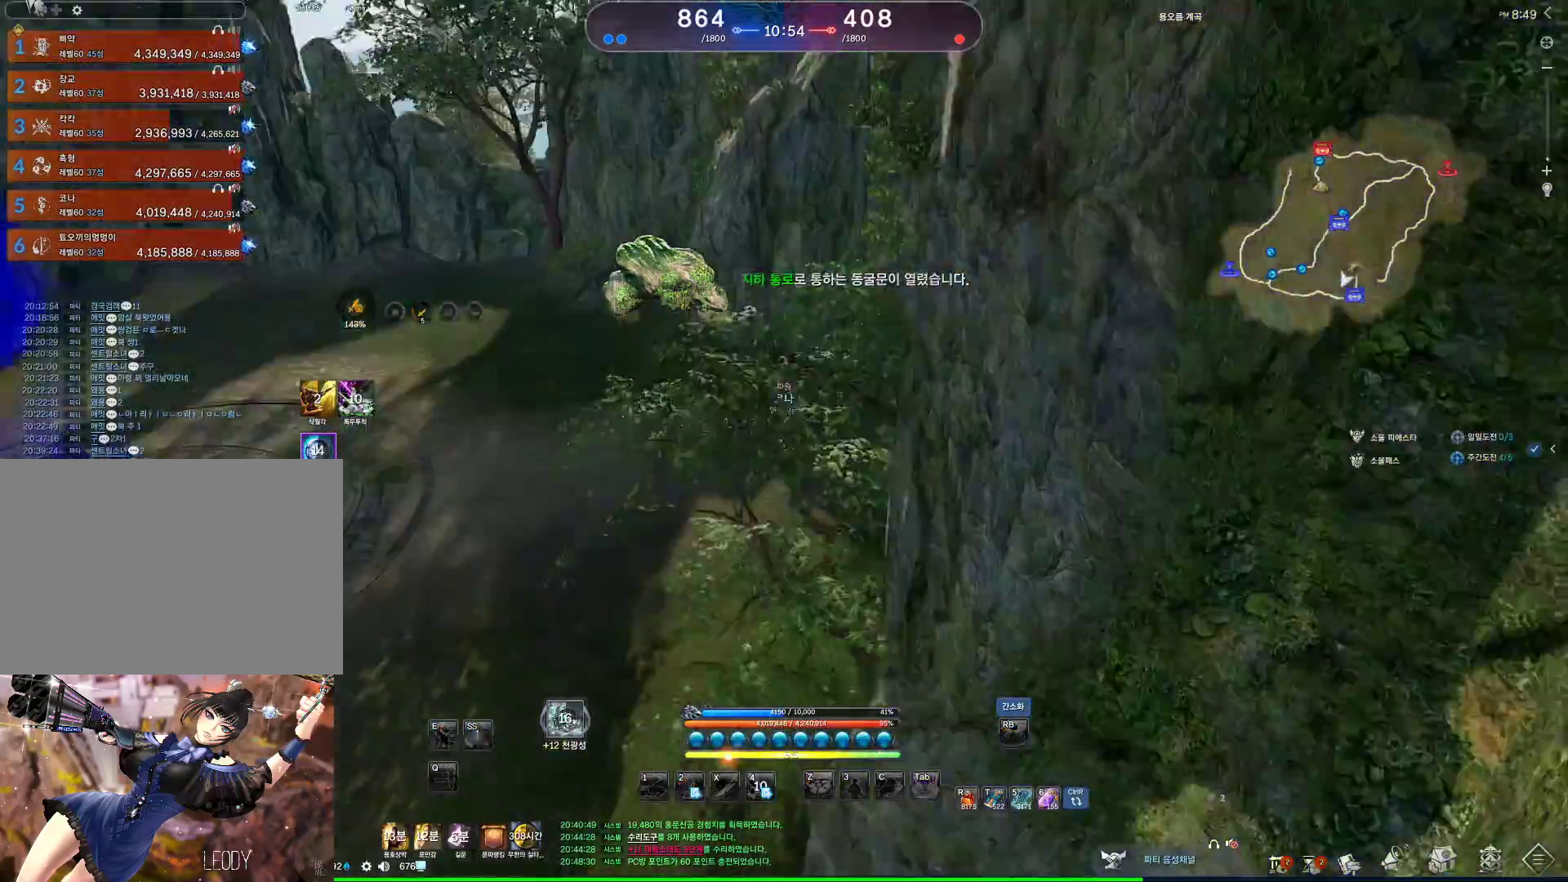
{"keys": [], "mouse": [], "events": []}
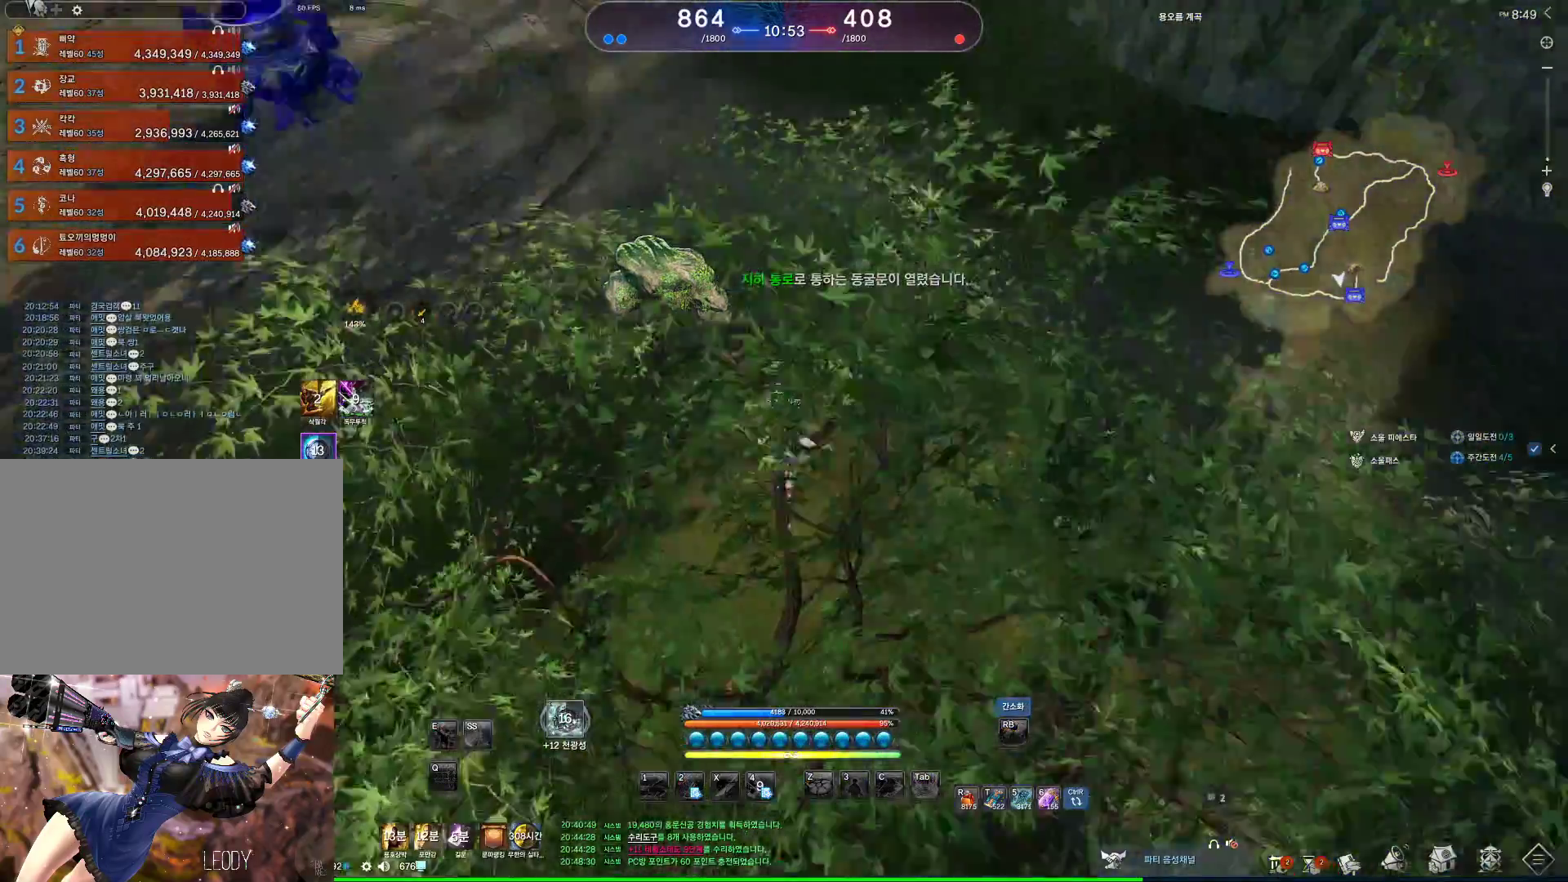
{"keys": [], "mouse": [], "events": []}
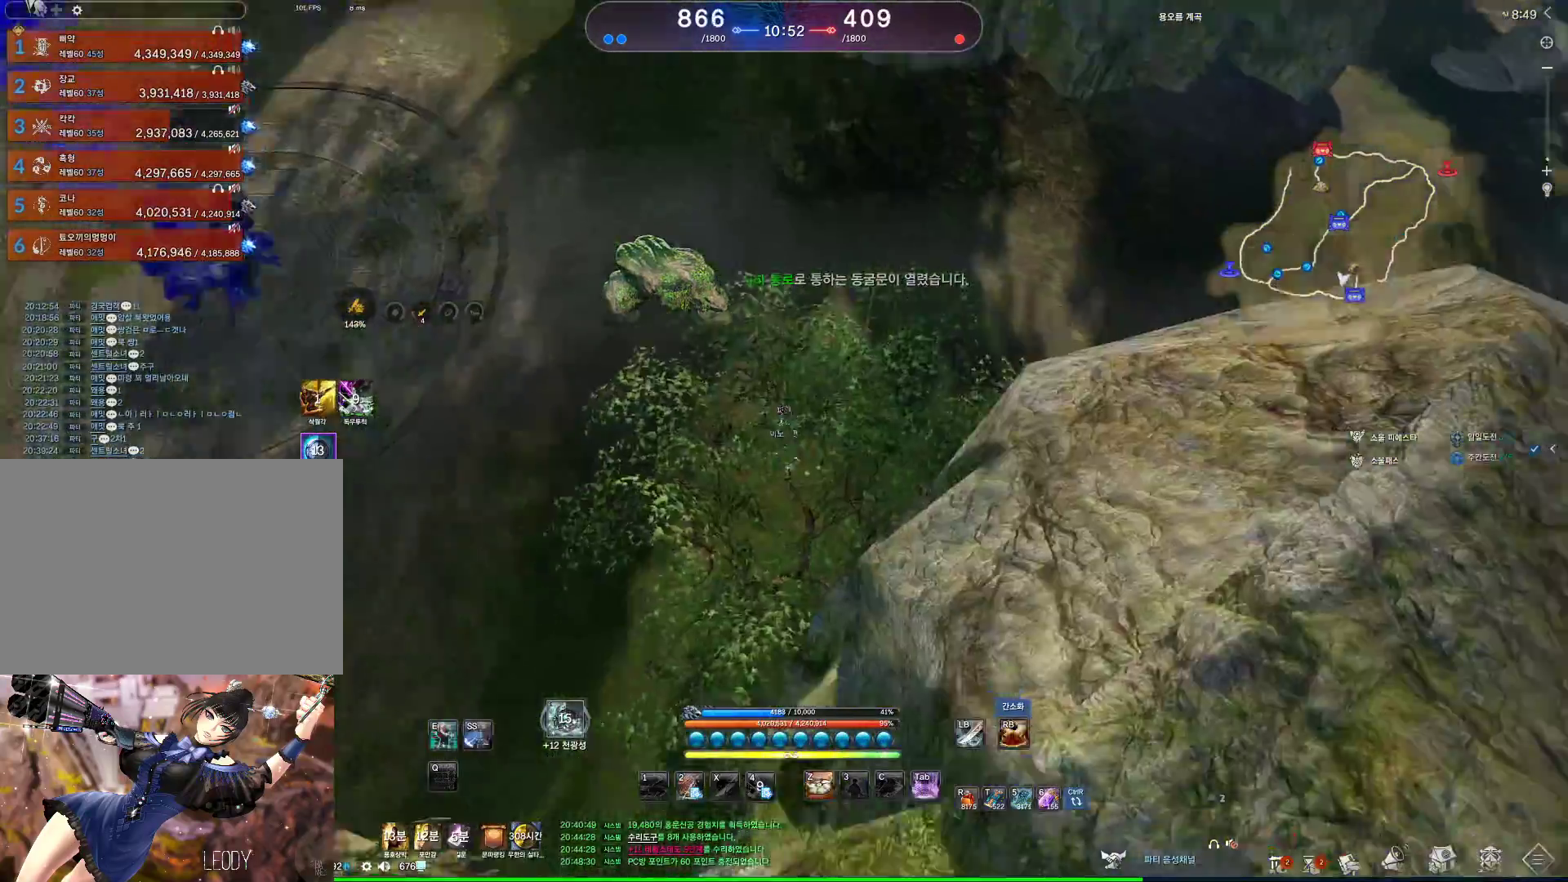
{"keys": [], "mouse": [], "events": []}
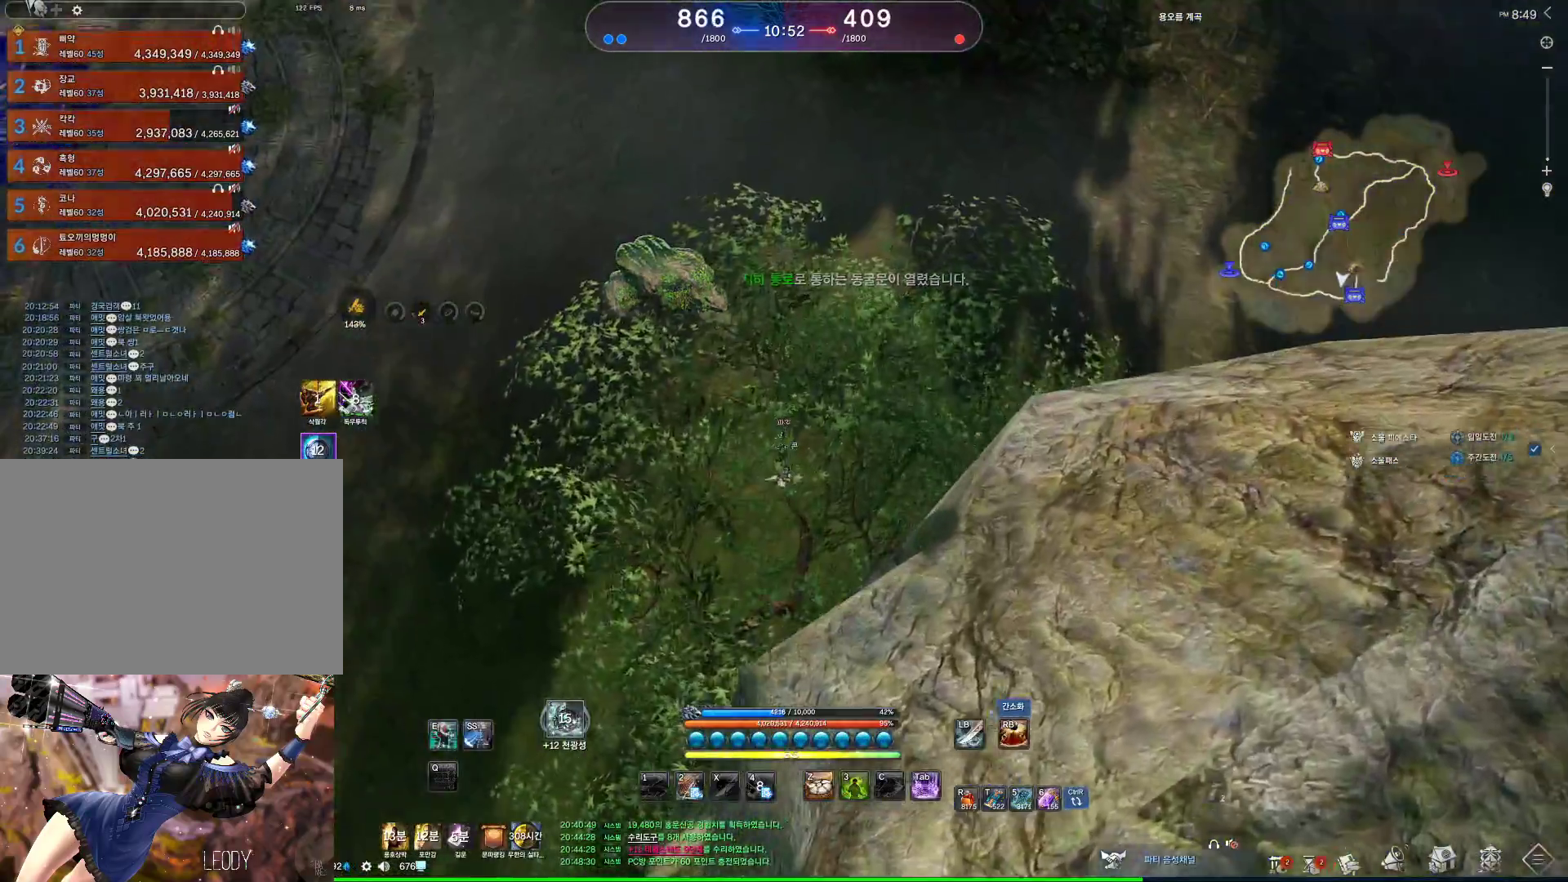
{"keys": ["w"], "mouse": [], "events": [[167, "space", "down"], [267, "w", "down"], [300, "space", "up"]]}
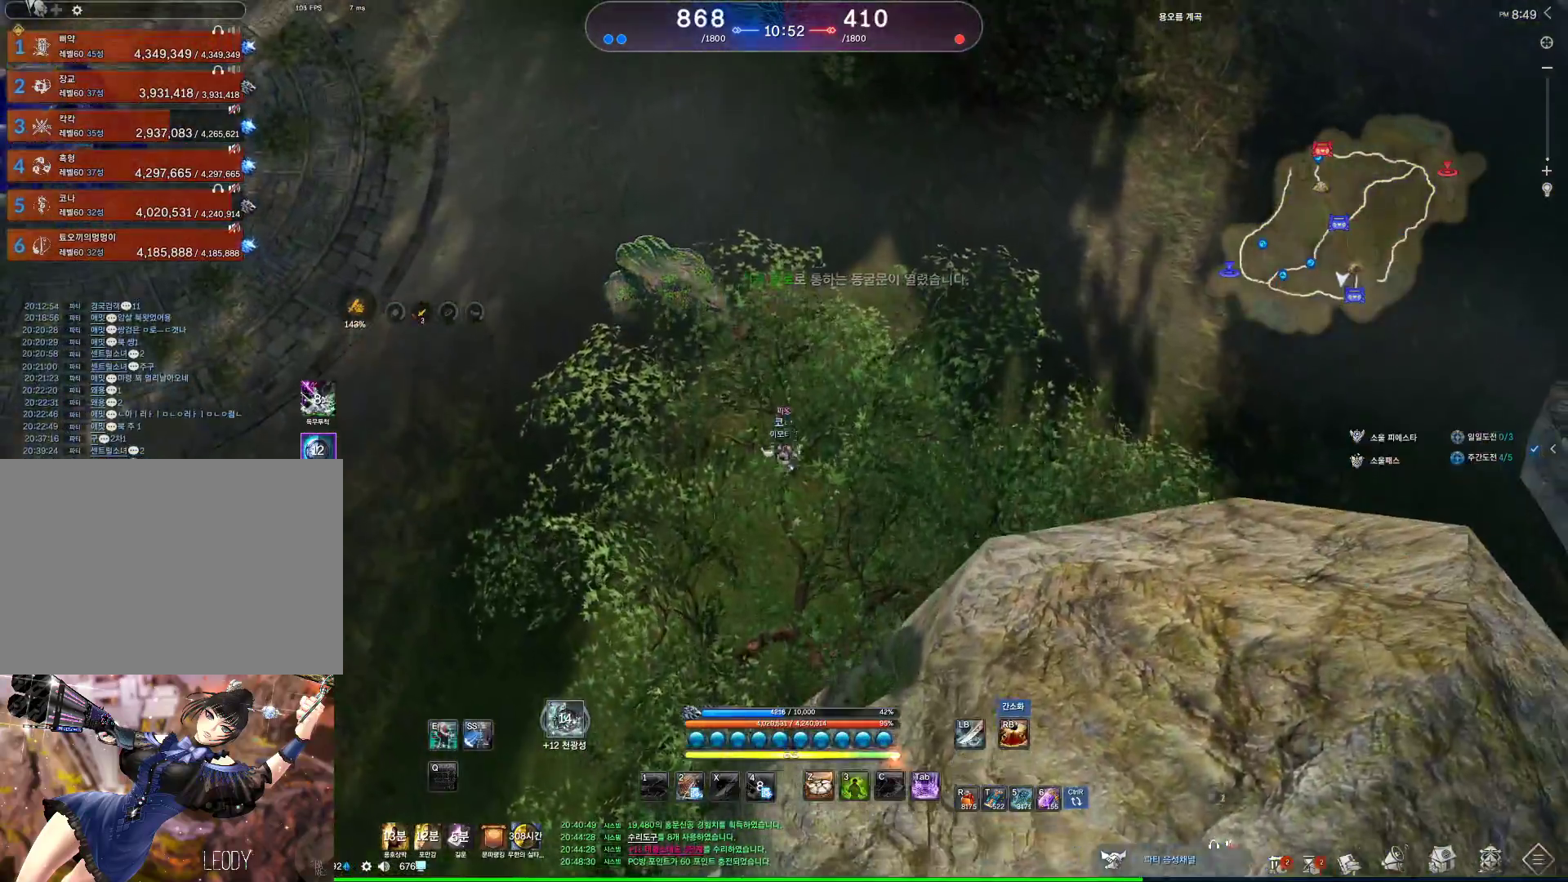
{"keys": [], "mouse": [], "events": [[33, "w", "up"]]}
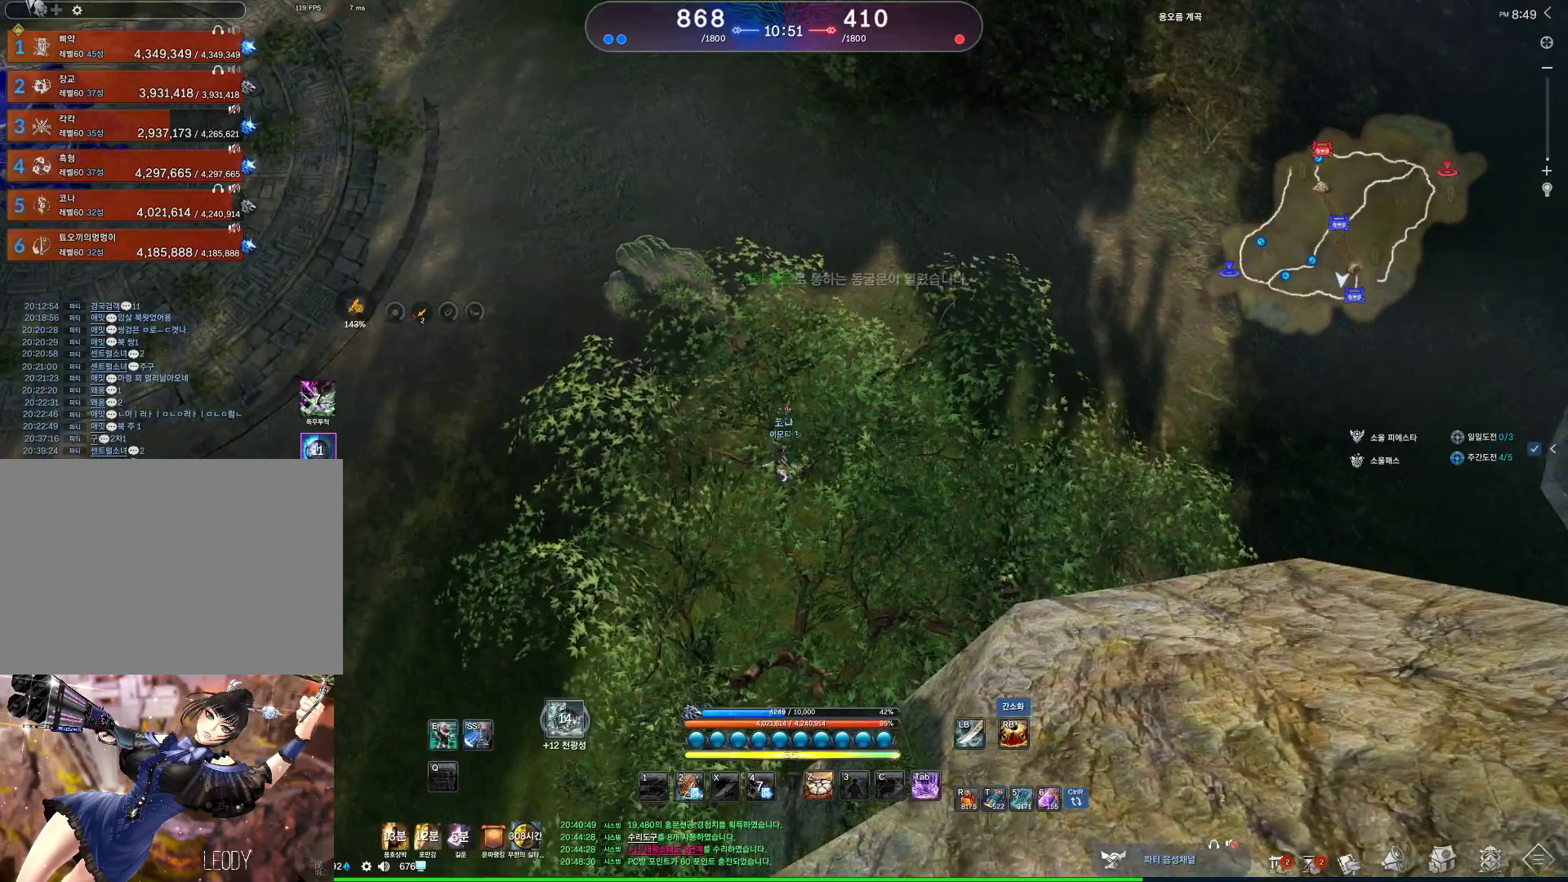
{"keys": [], "mouse": [], "events": []}
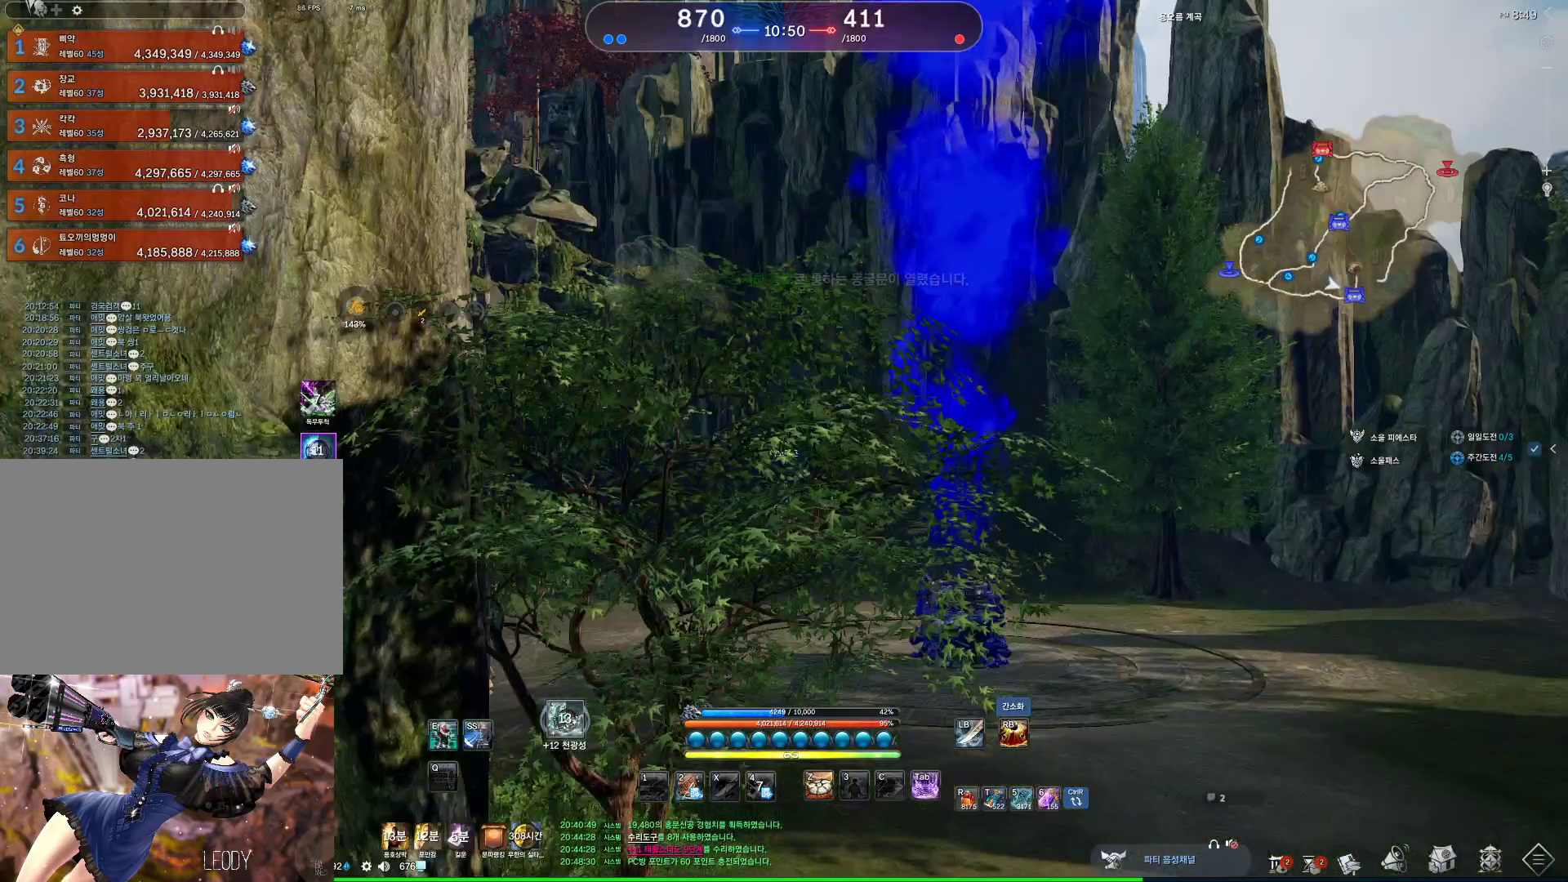
{"keys": [], "mouse": [], "events": []}
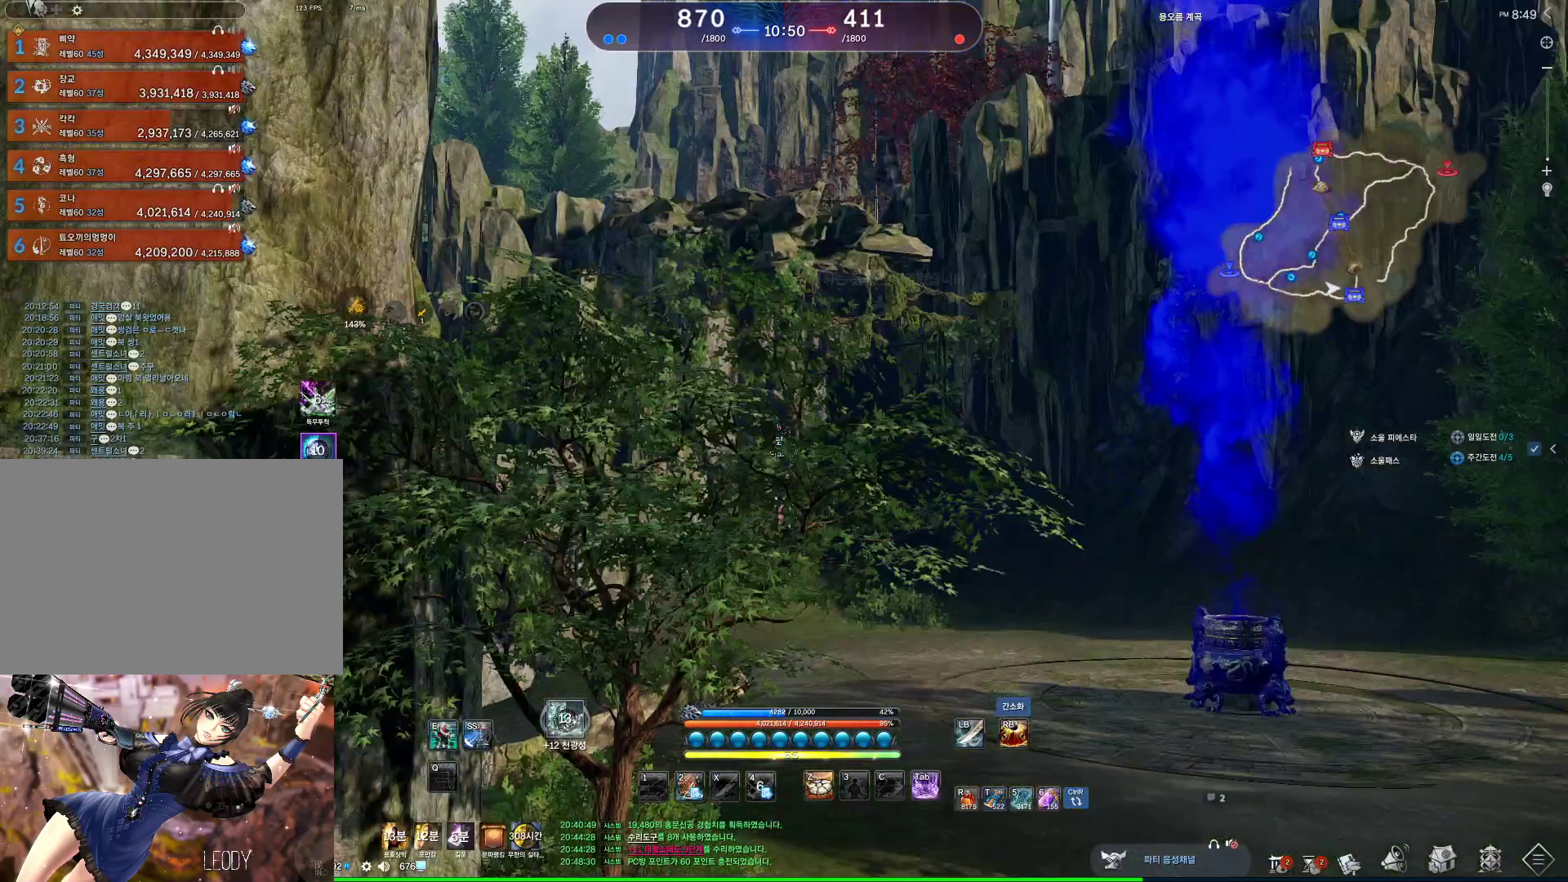
{"keys": [], "mouse": [], "events": []}
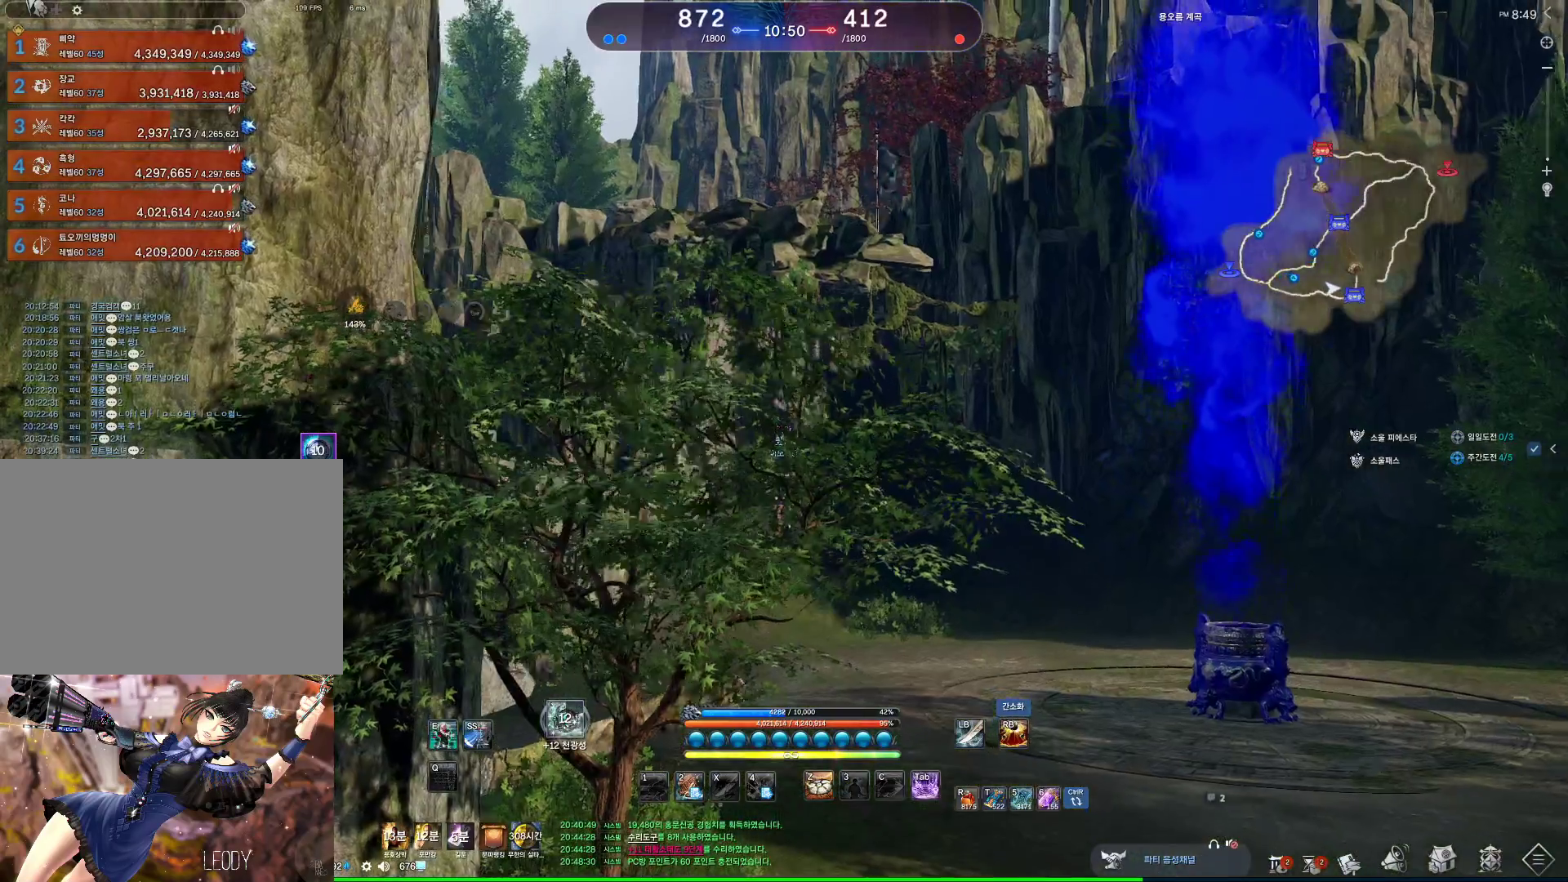
{"keys": [], "mouse": [], "events": []}
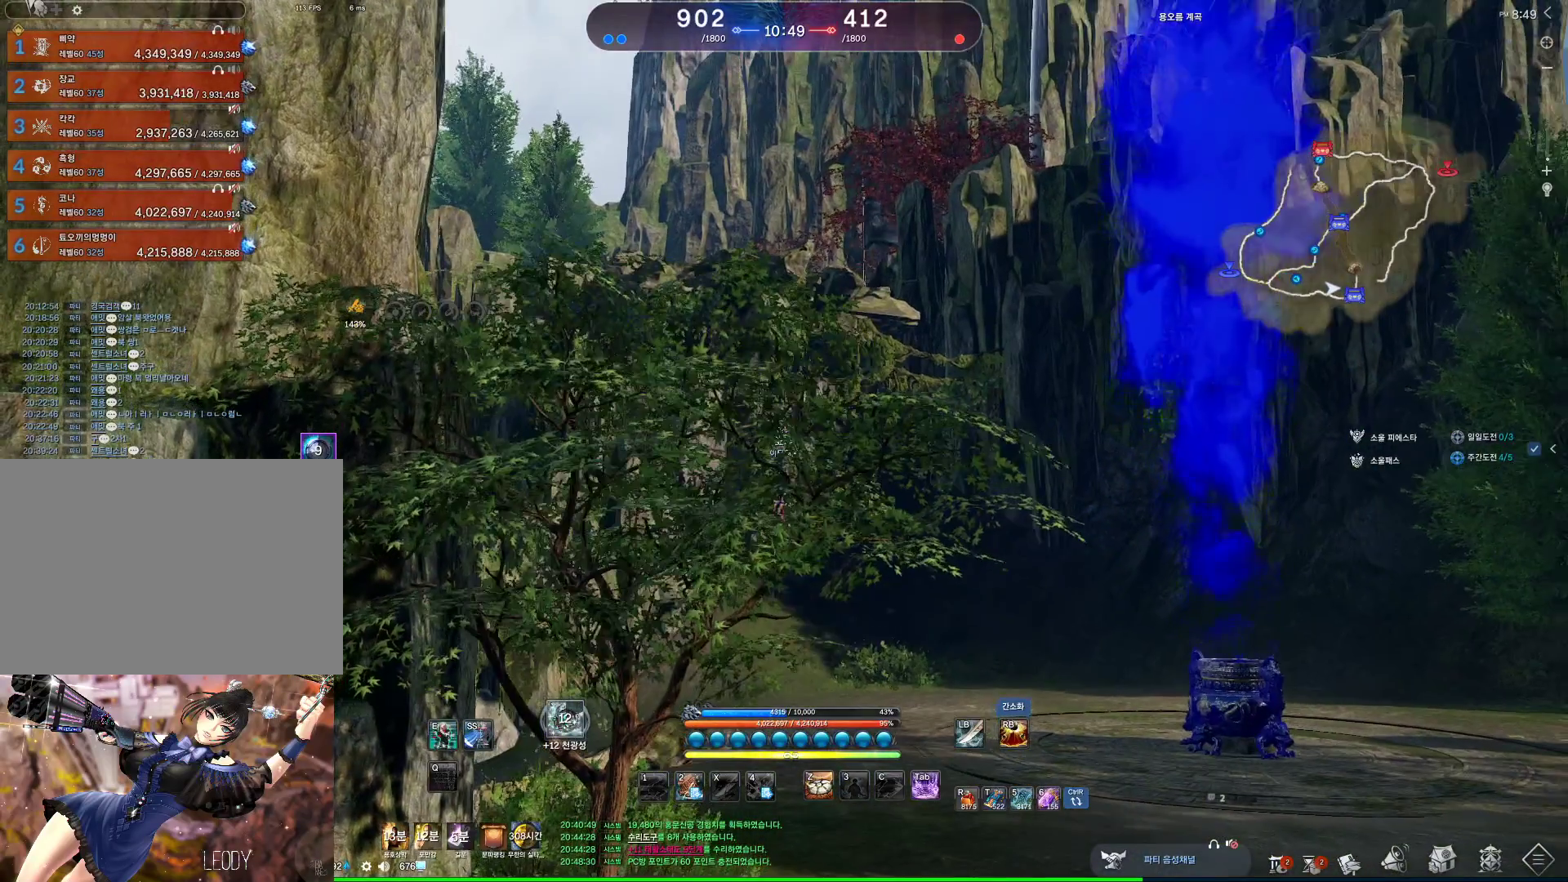
{"keys": ["alt"], "mouse": [], "events": [[33, "mouse_wheel", "down"], [167, "mouse_wheel", "up"], [300, "alt", "down"]]}
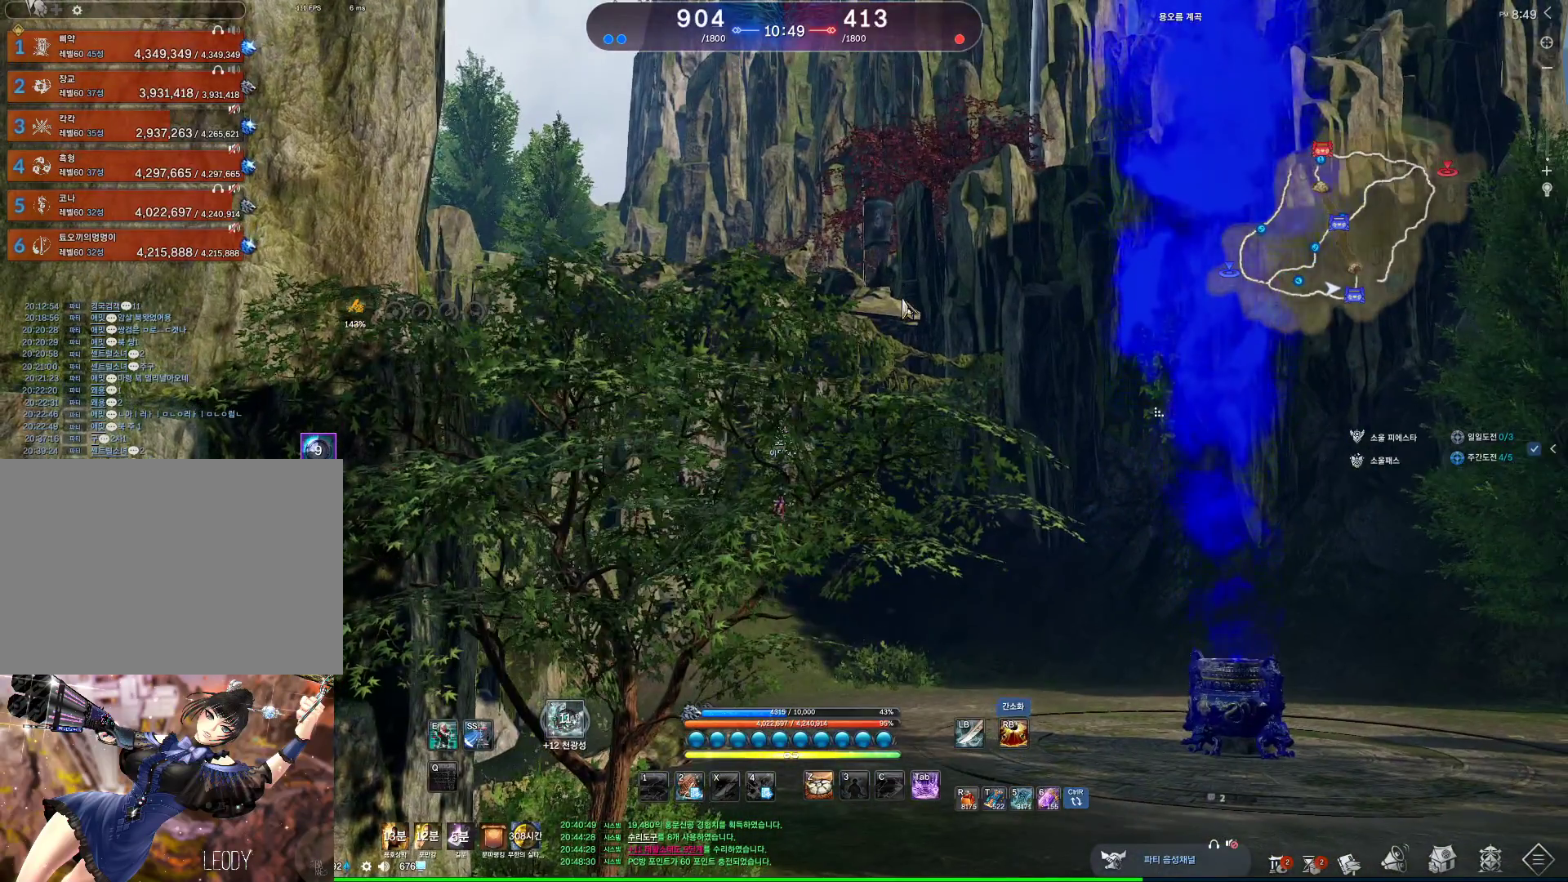
{"keys": ["alt"], "mouse": [], "events": [[200, "mouse_left", "down"], [200, "mouse_right", "down"], [333, "mouse_left", "up"], [333, "mouse_right", "up"], [367, "mouse_left", "down"], [367, "mouse_right", "down"], [467, "mouse_right", "up"], [500, "mouse_left", "up"]]}
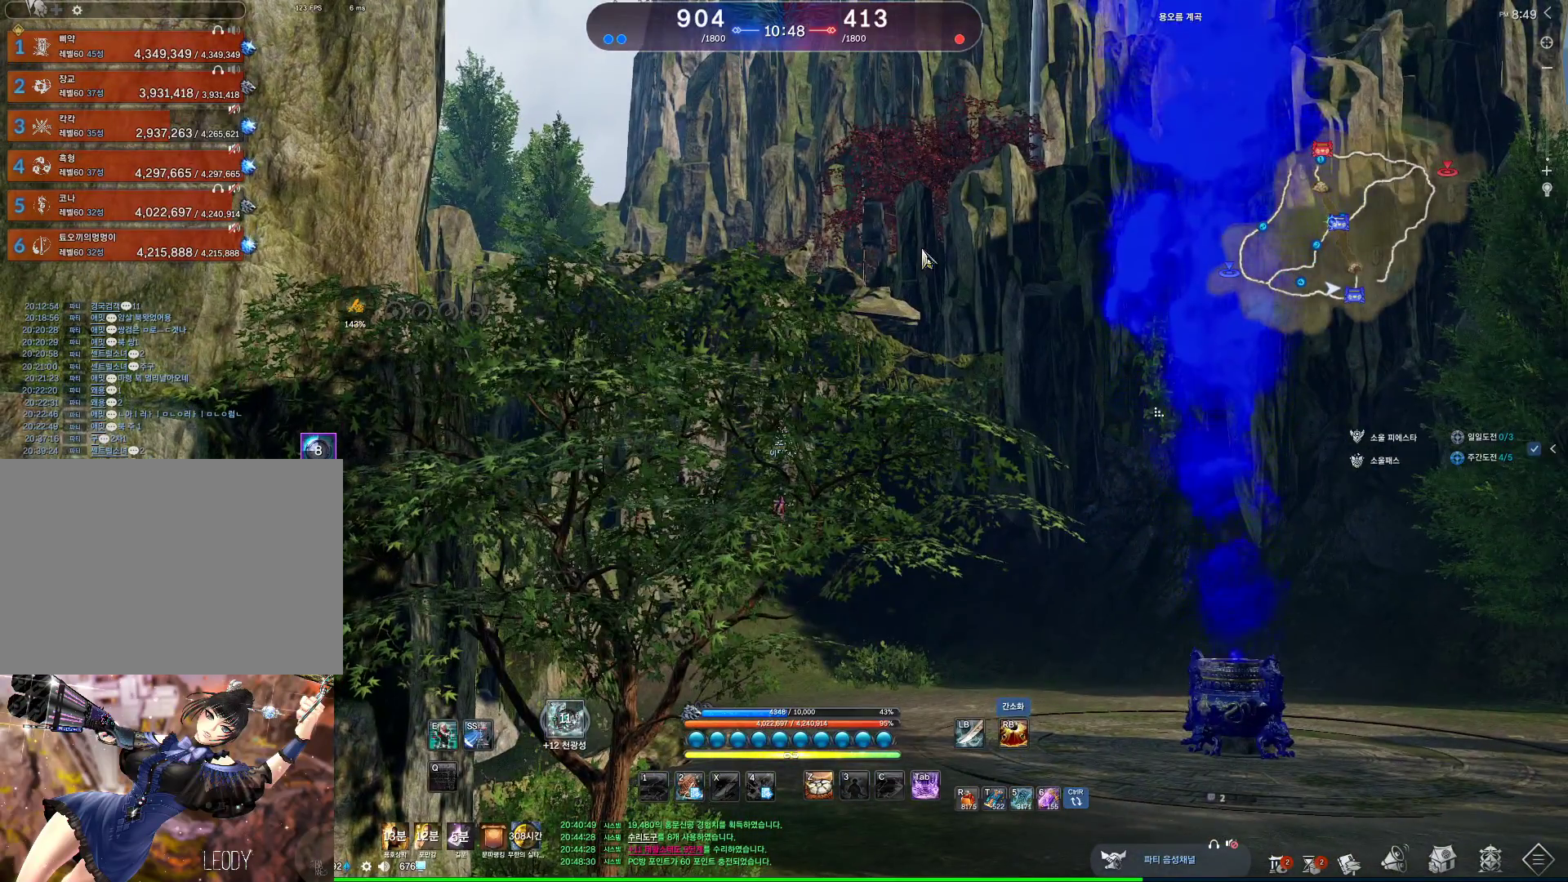
{"keys": [], "mouse": [], "events": [[200, "alt", "up"], [233, "mouse_wheel", "down"], [367, "mouse_wheel", "up"]]}
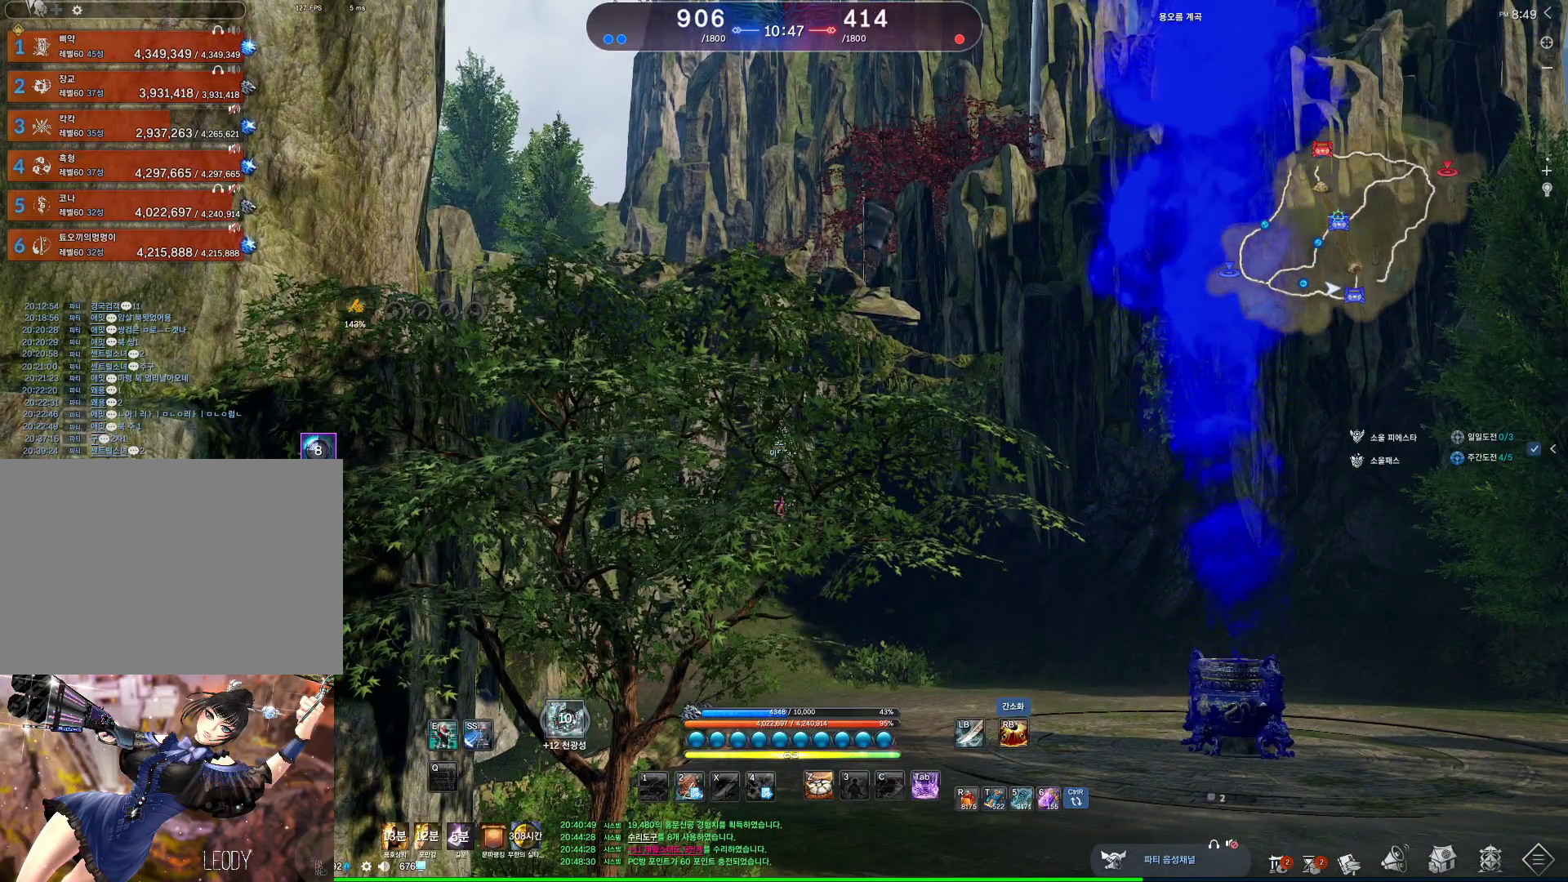
{"keys": [], "mouse": [], "events": []}
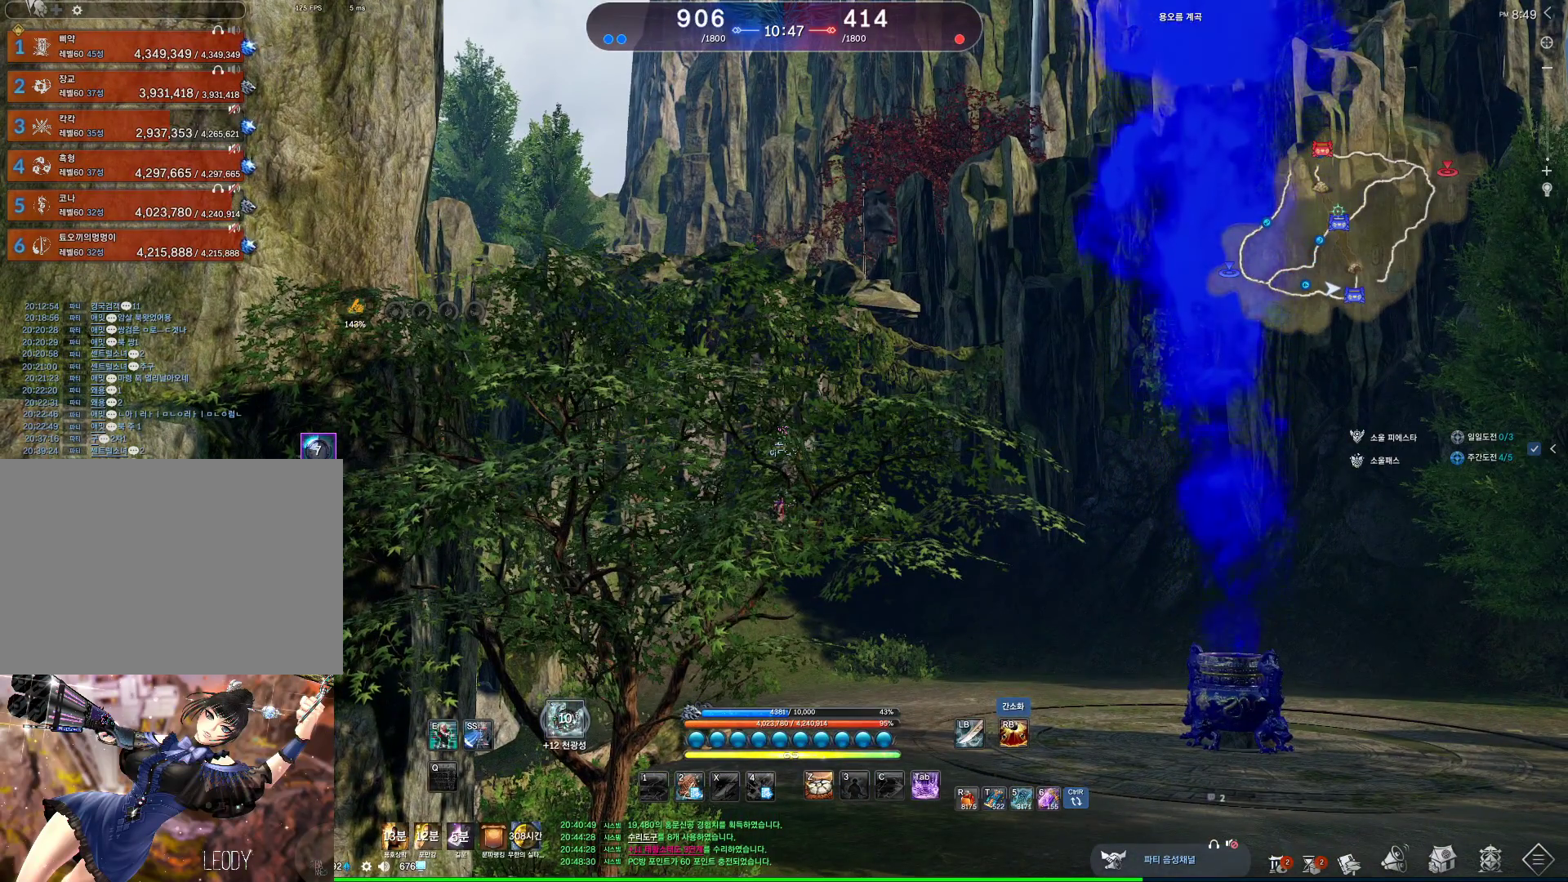
{"keys": [], "mouse": [], "events": [[367, "mouse_wheel", "down"], [500, "mouse_wheel", "up"]]}
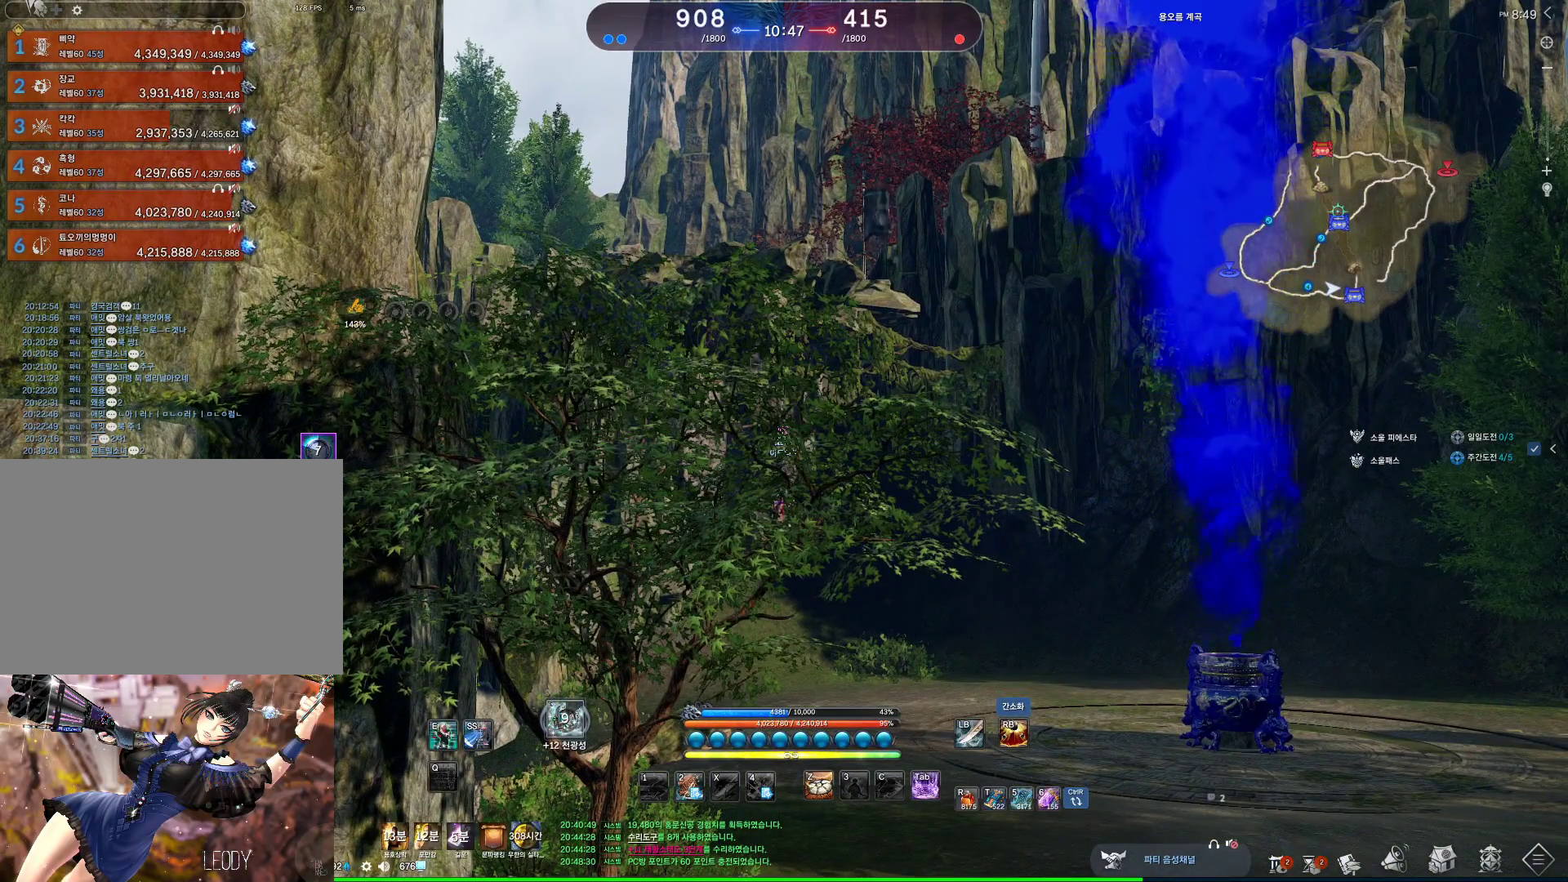
{"keys": [], "mouse": [], "events": []}
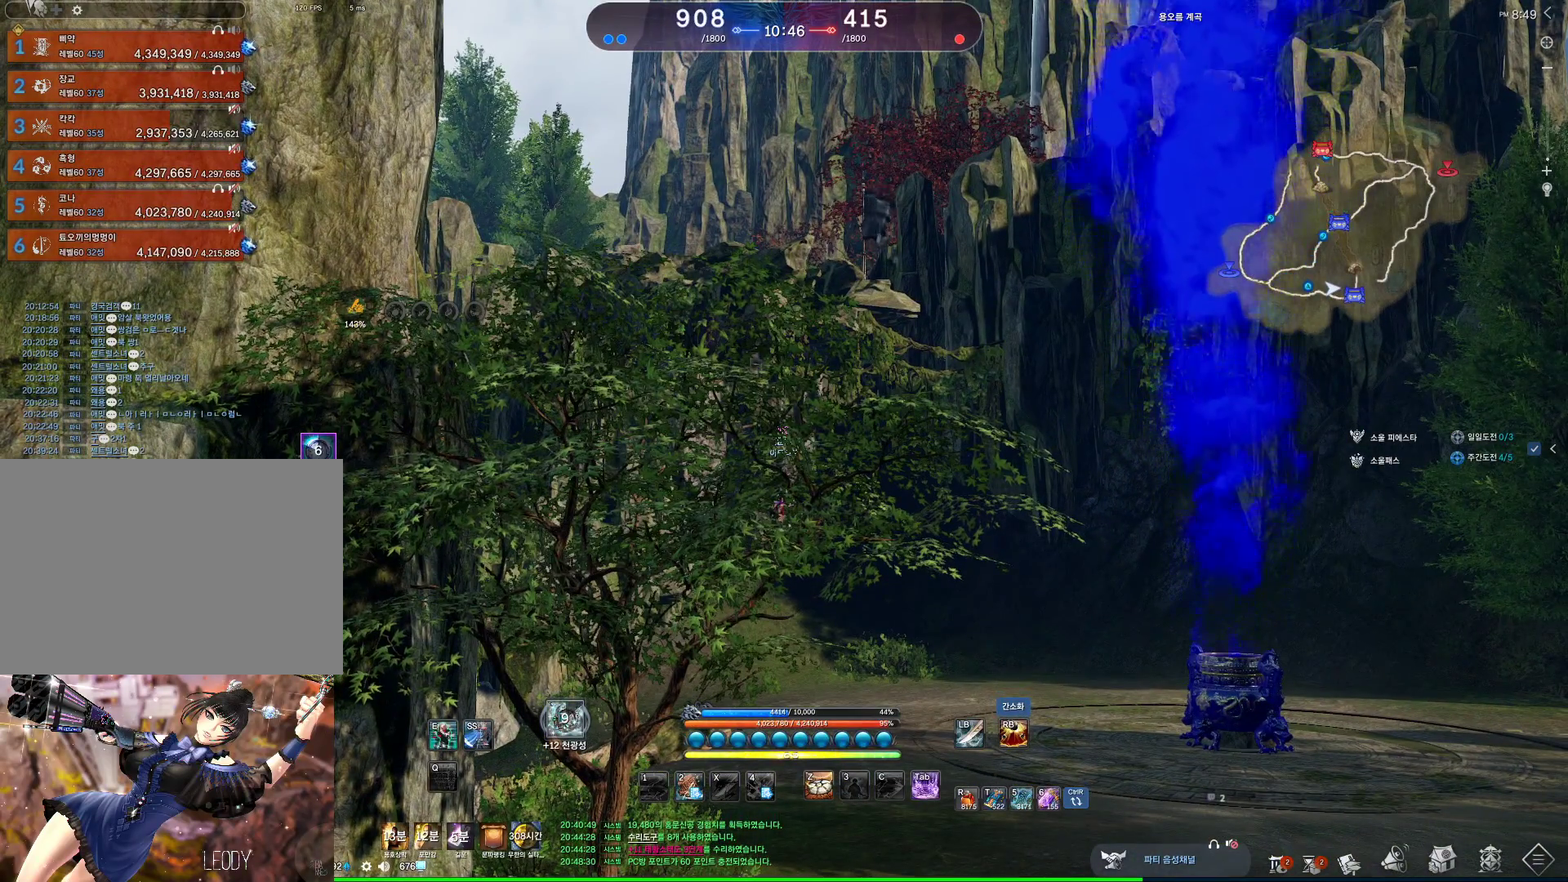
{"keys": [], "mouse": [], "events": []}
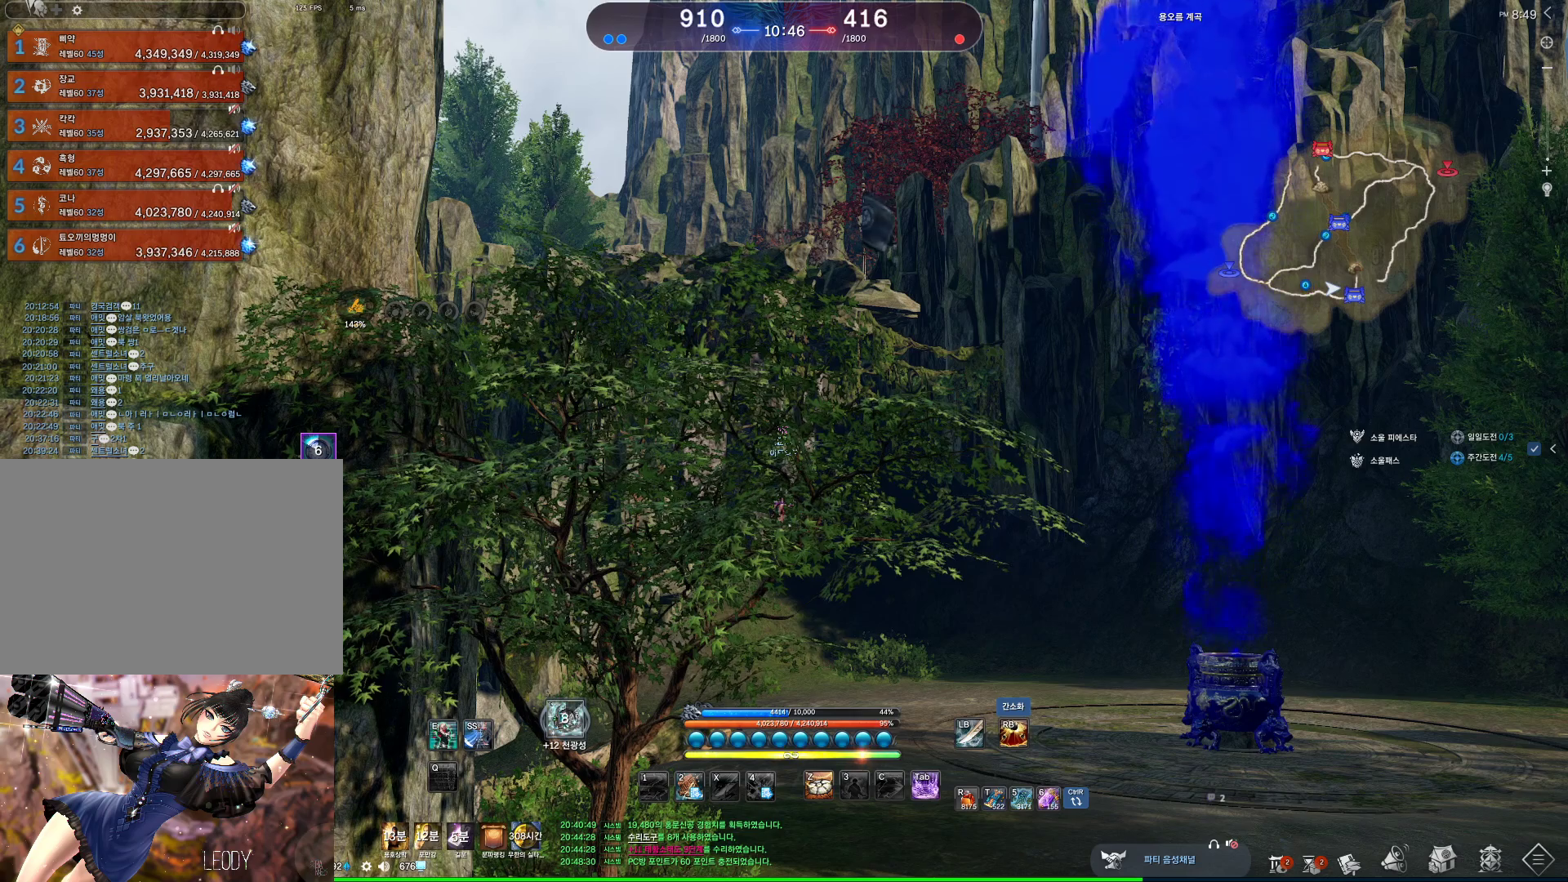
{"keys": ["alt"], "mouse": [], "events": [[233, "mouse_mb4", "down"], [267, "alt", "down"], [467, "mouse_mb4", "up"]]}